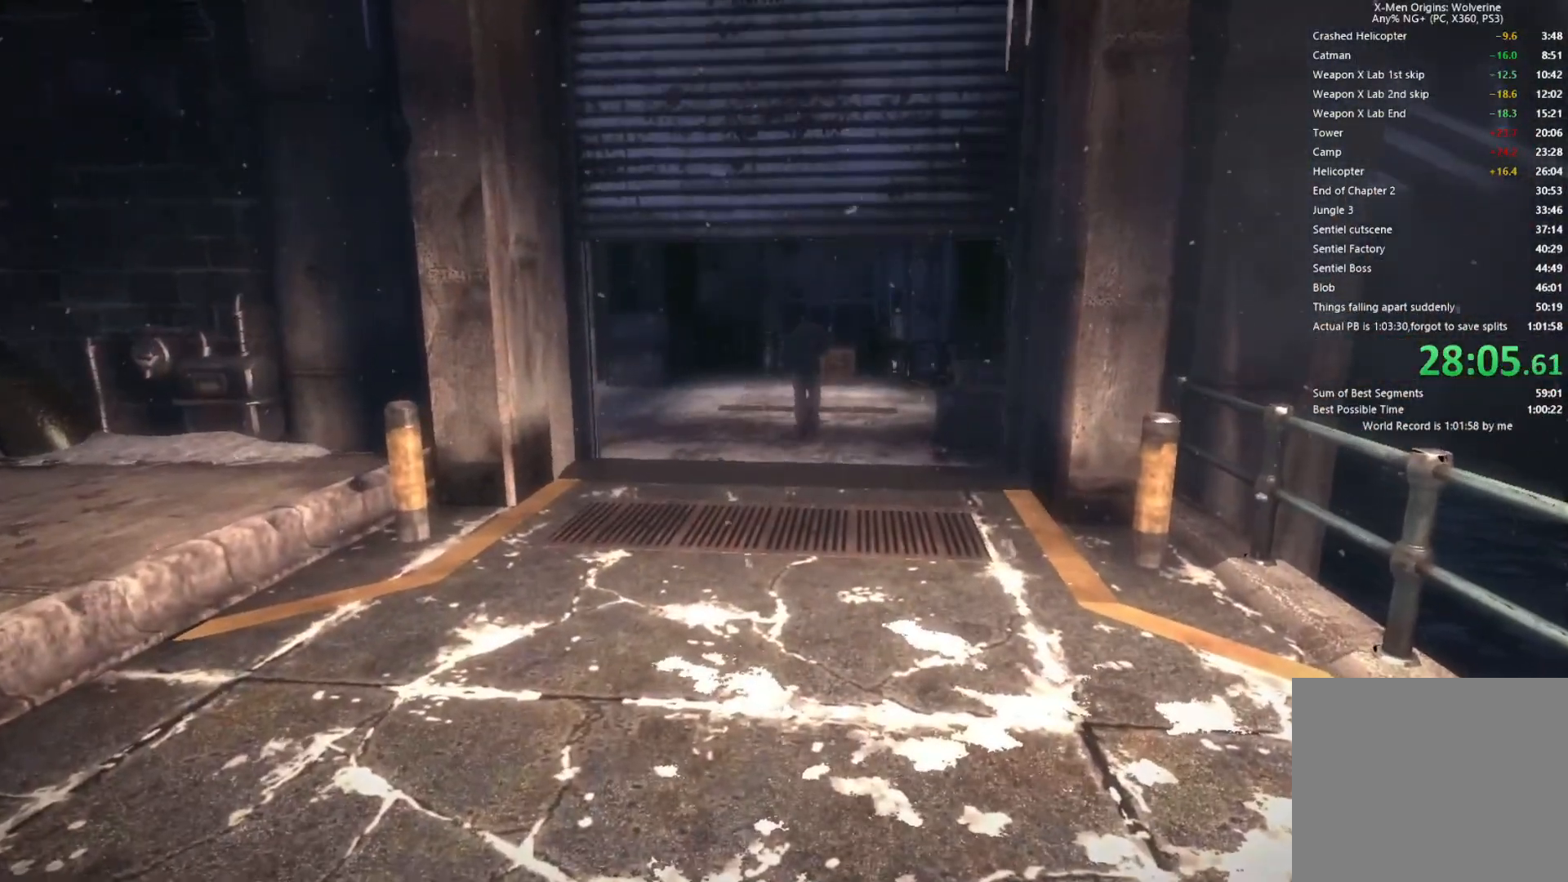
Gameplay with a controller (PlayStation layout); each line is a JSON object with the inputs held at the frame after it (dt_ms = milliseconds from this image to that frame). "events" lists button and stick changes between this image and that frame as [ms after this image, input, new state], when the widget could be followed in between.
{"dt_ms": 500, "buttons": [], "left_stick": "center", "right_stick": "center", "events": []}
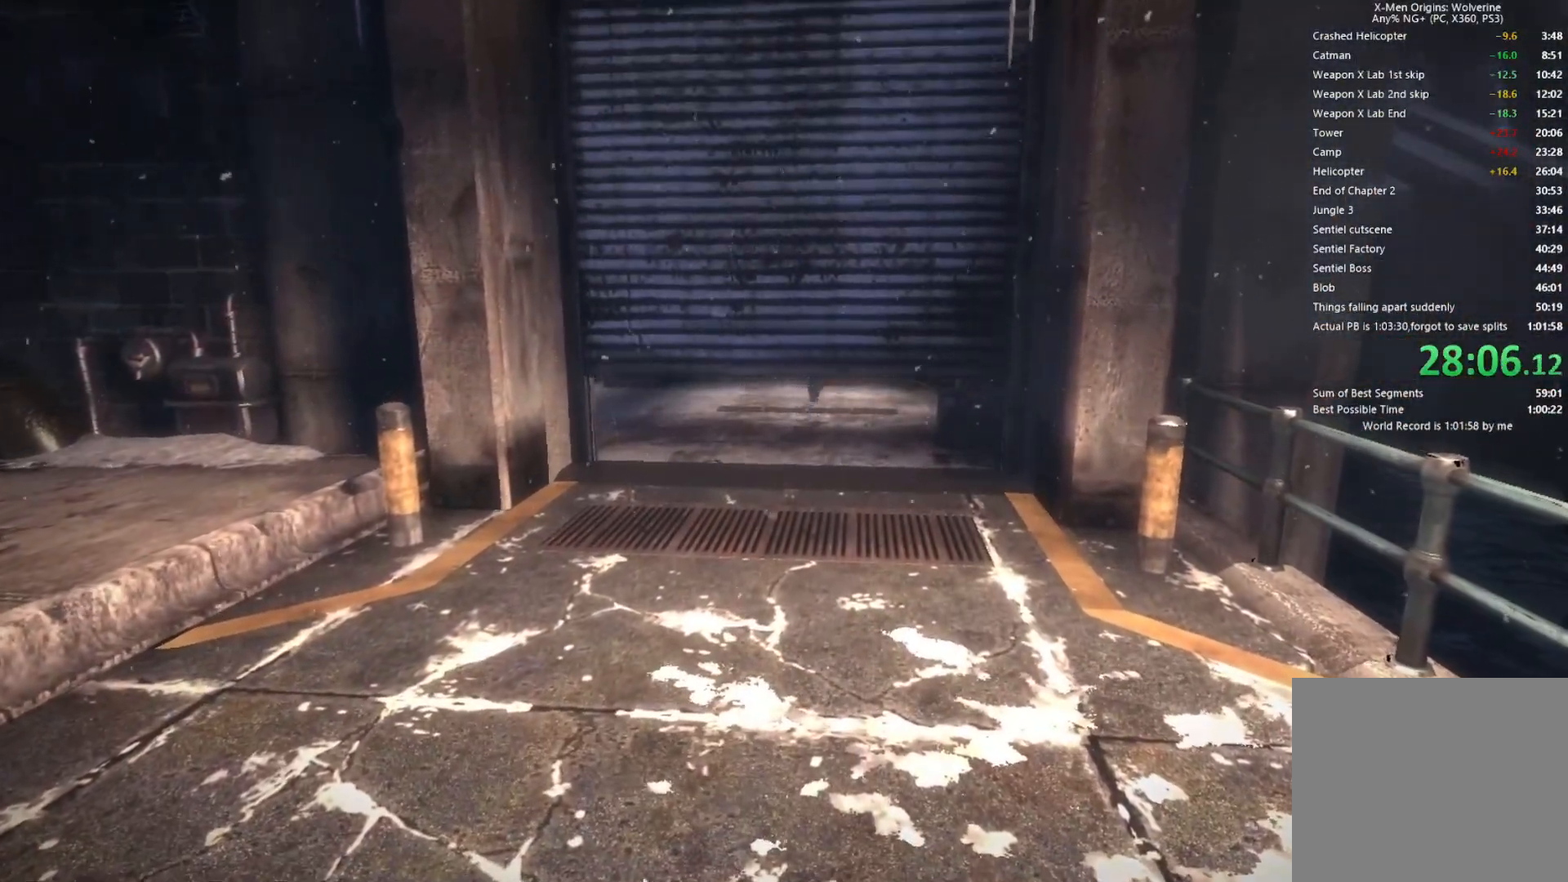
{"dt_ms": 500, "buttons": [], "left_stick": "center", "right_stick": "center", "events": []}
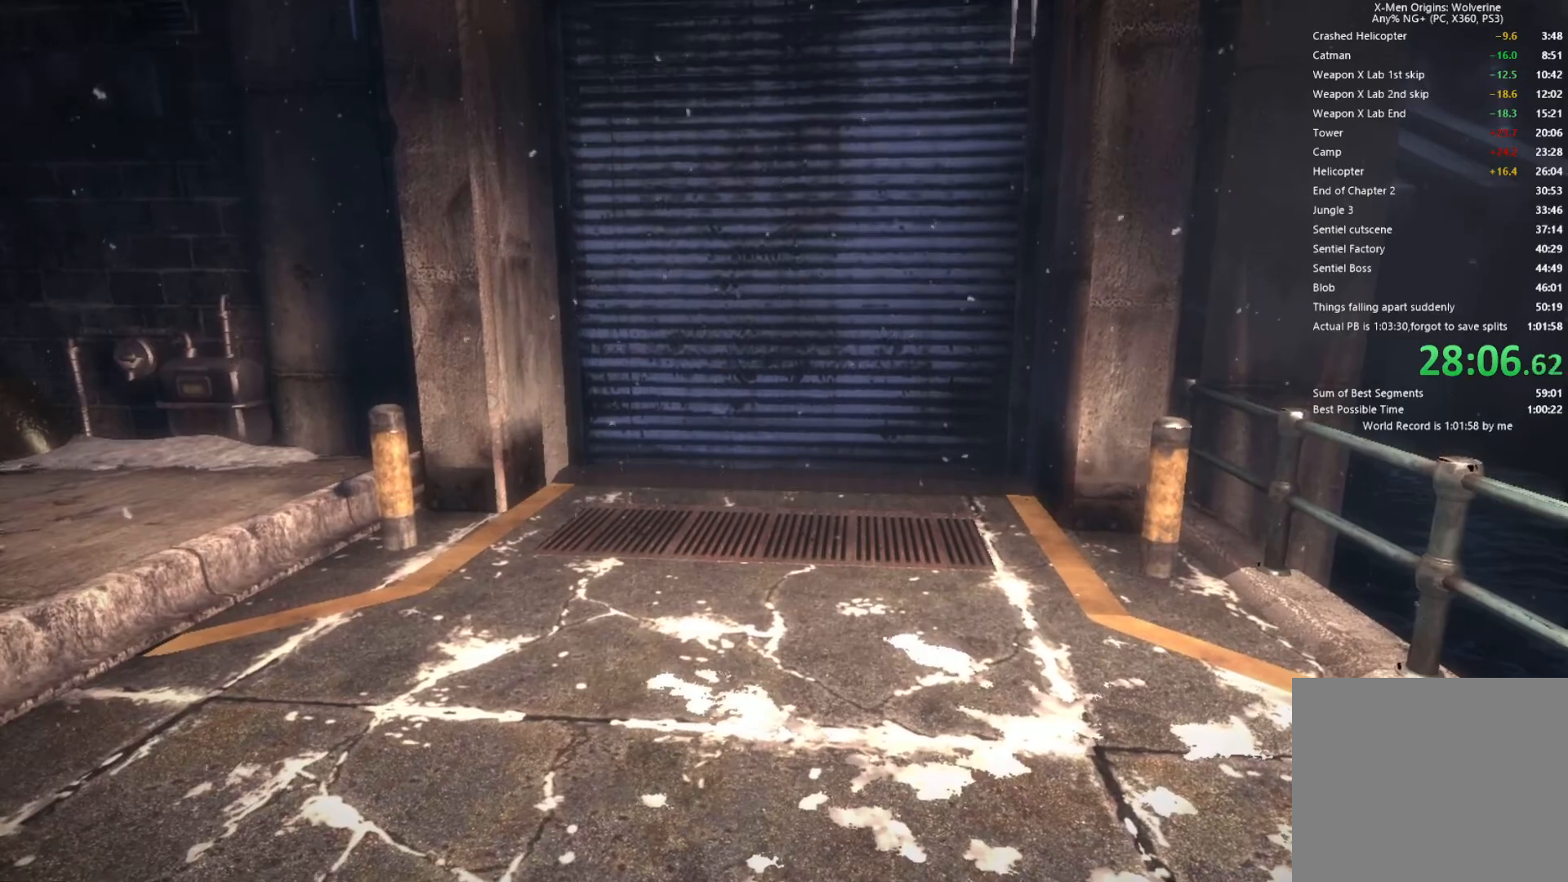
{"dt_ms": 500, "buttons": [], "left_stick": "center", "right_stick": "center", "events": []}
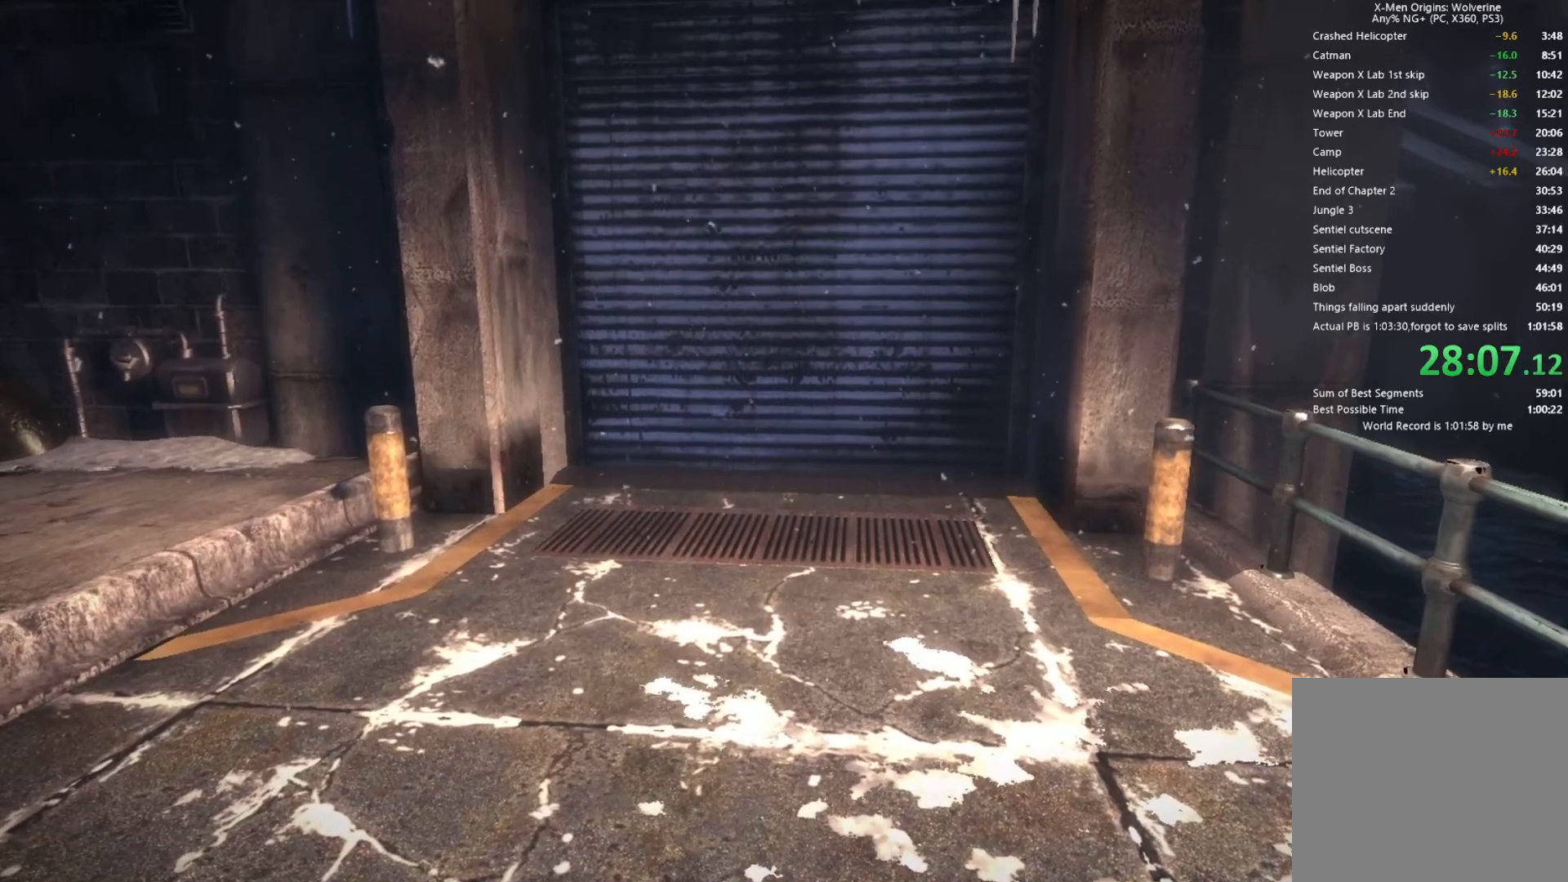
{"dt_ms": 500, "buttons": [], "left_stick": "center", "right_stick": "center", "events": []}
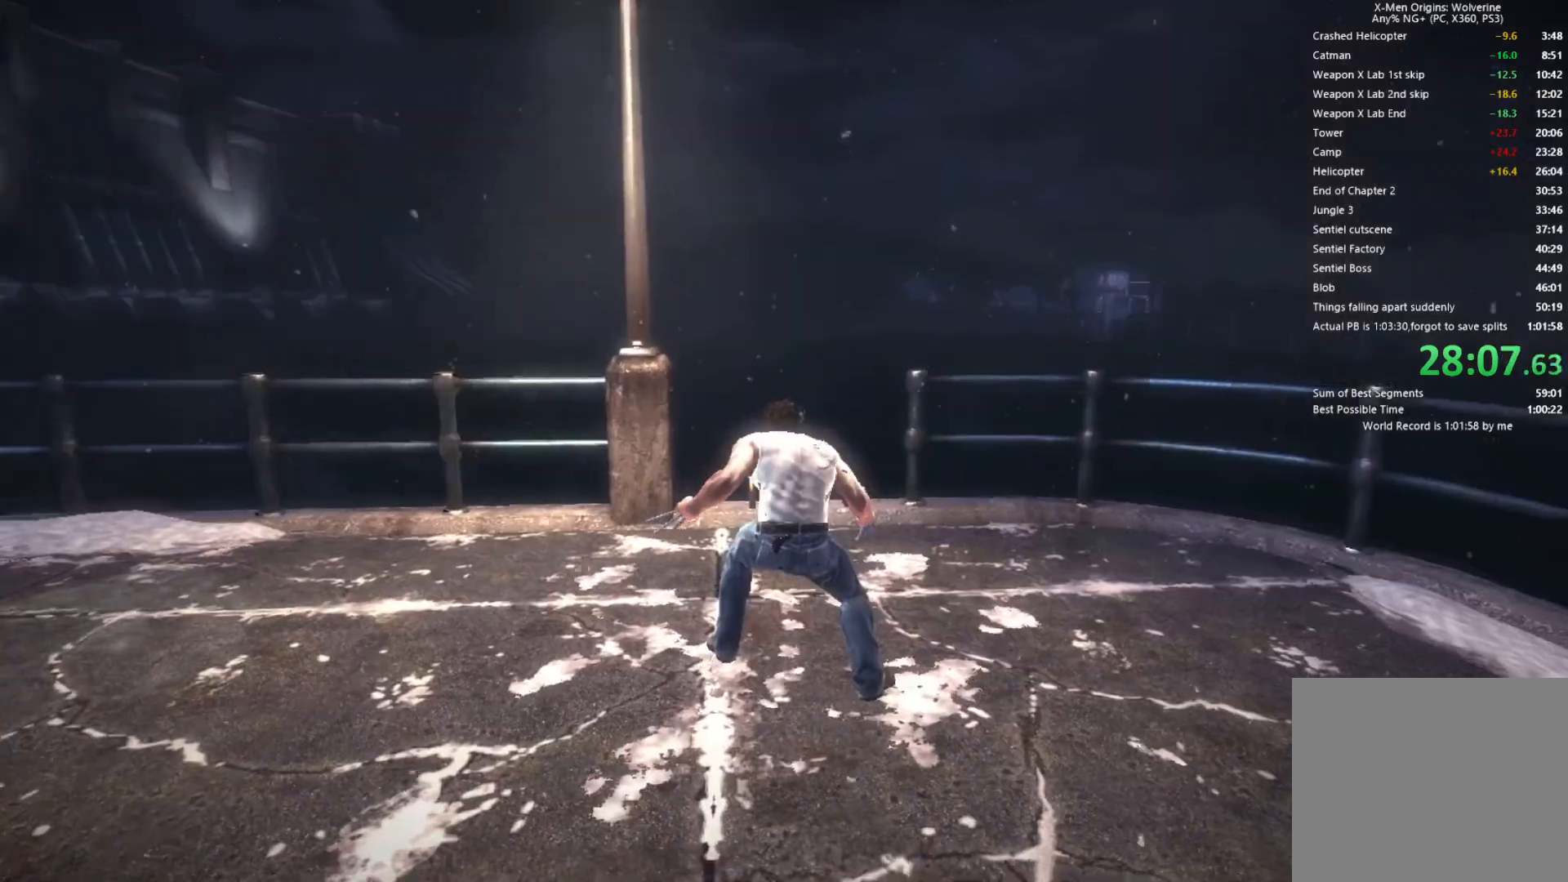
{"dt_ms": 500, "buttons": [], "left_stick": "left", "right_stick": "left", "events": [[200, "right_stick", "left"], [250, "left_stick", "up-left"], [350, "left_stick", "left"]]}
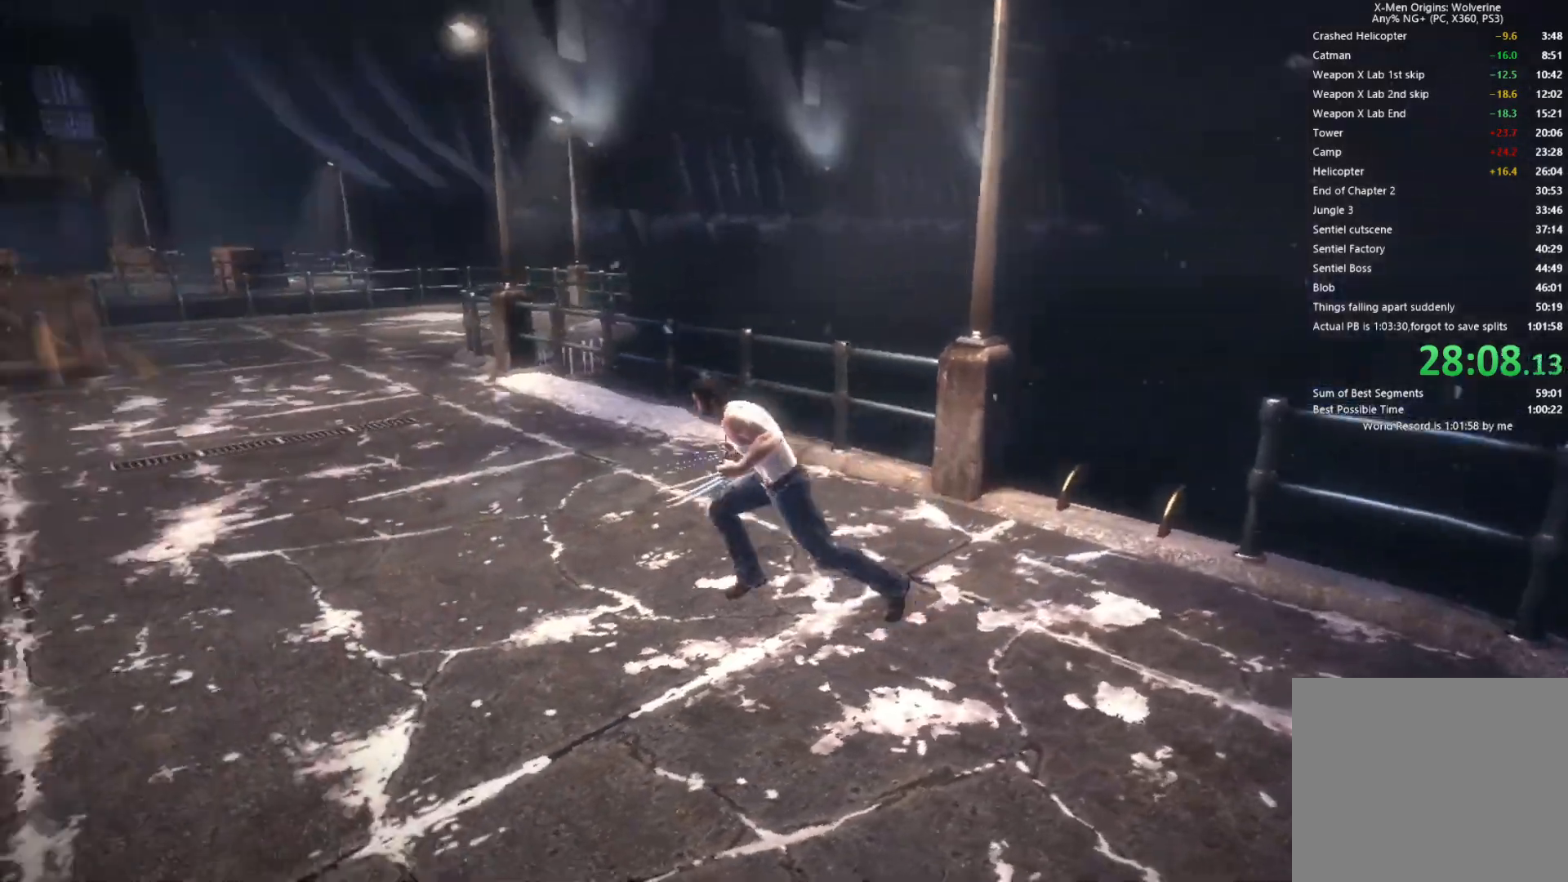
{"dt_ms": 500, "buttons": ["CROSS"], "left_stick": "up-left", "right_stick": "center", "events": [[100, "L1", "down"], [100, "left_stick", "up-left"], [233, "L1", "up"], [333, "right_stick", "center"], [417, "CROSS", "down"]]}
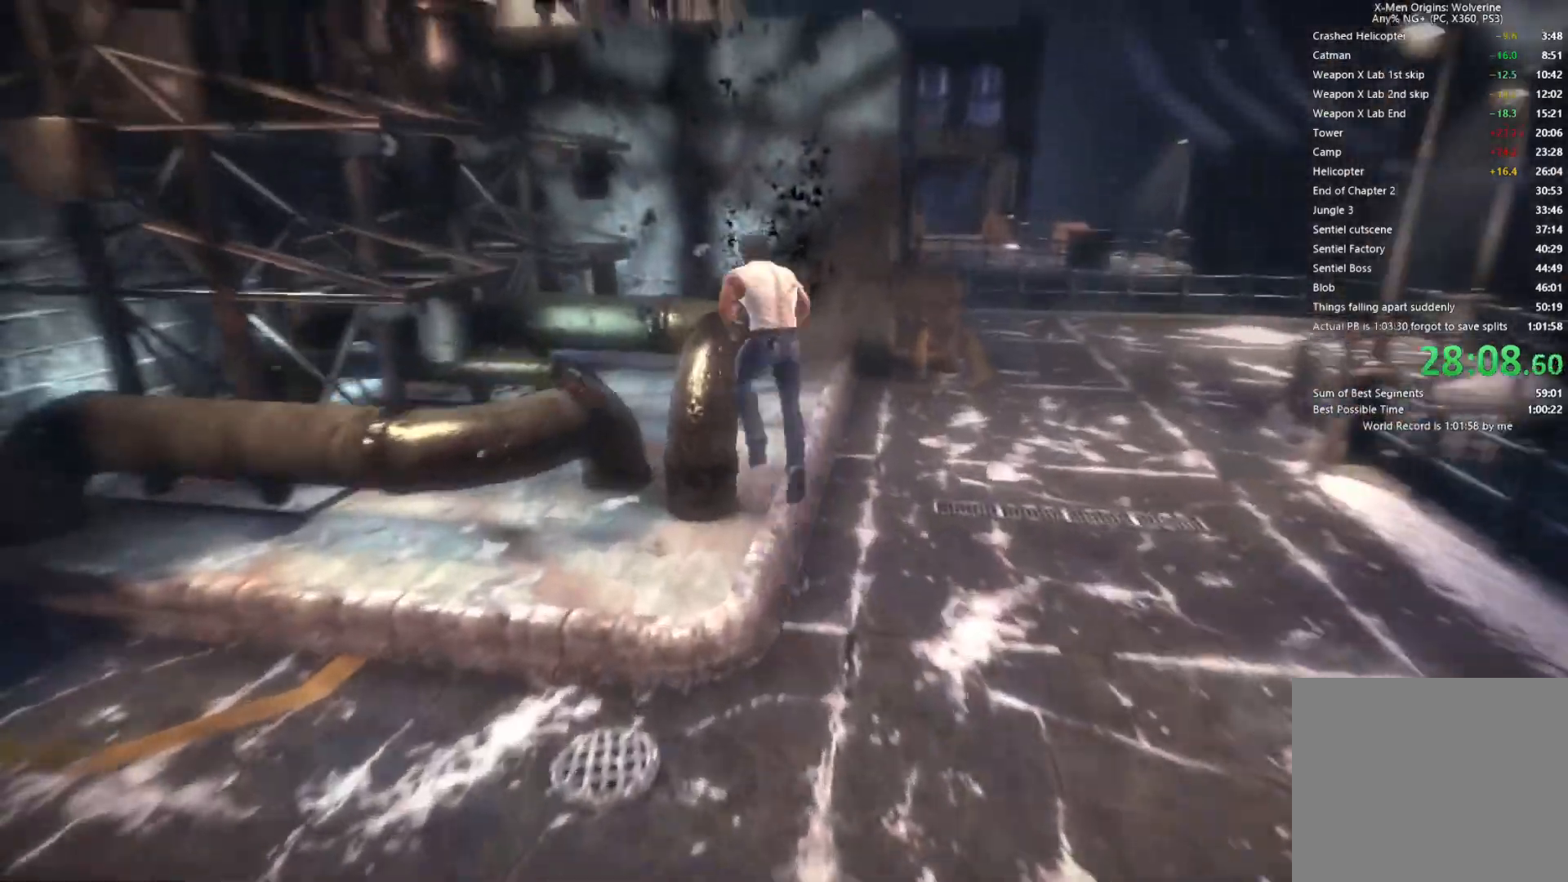
{"dt_ms": 500, "buttons": [], "left_stick": "up-right", "right_stick": "center", "events": [[17, "left_stick", "up"], [117, "CROSS", "up"], [200, "left_stick", "up-left"], [283, "CROSS", "down"], [350, "CROSS", "up"], [400, "left_stick", "up-right"]]}
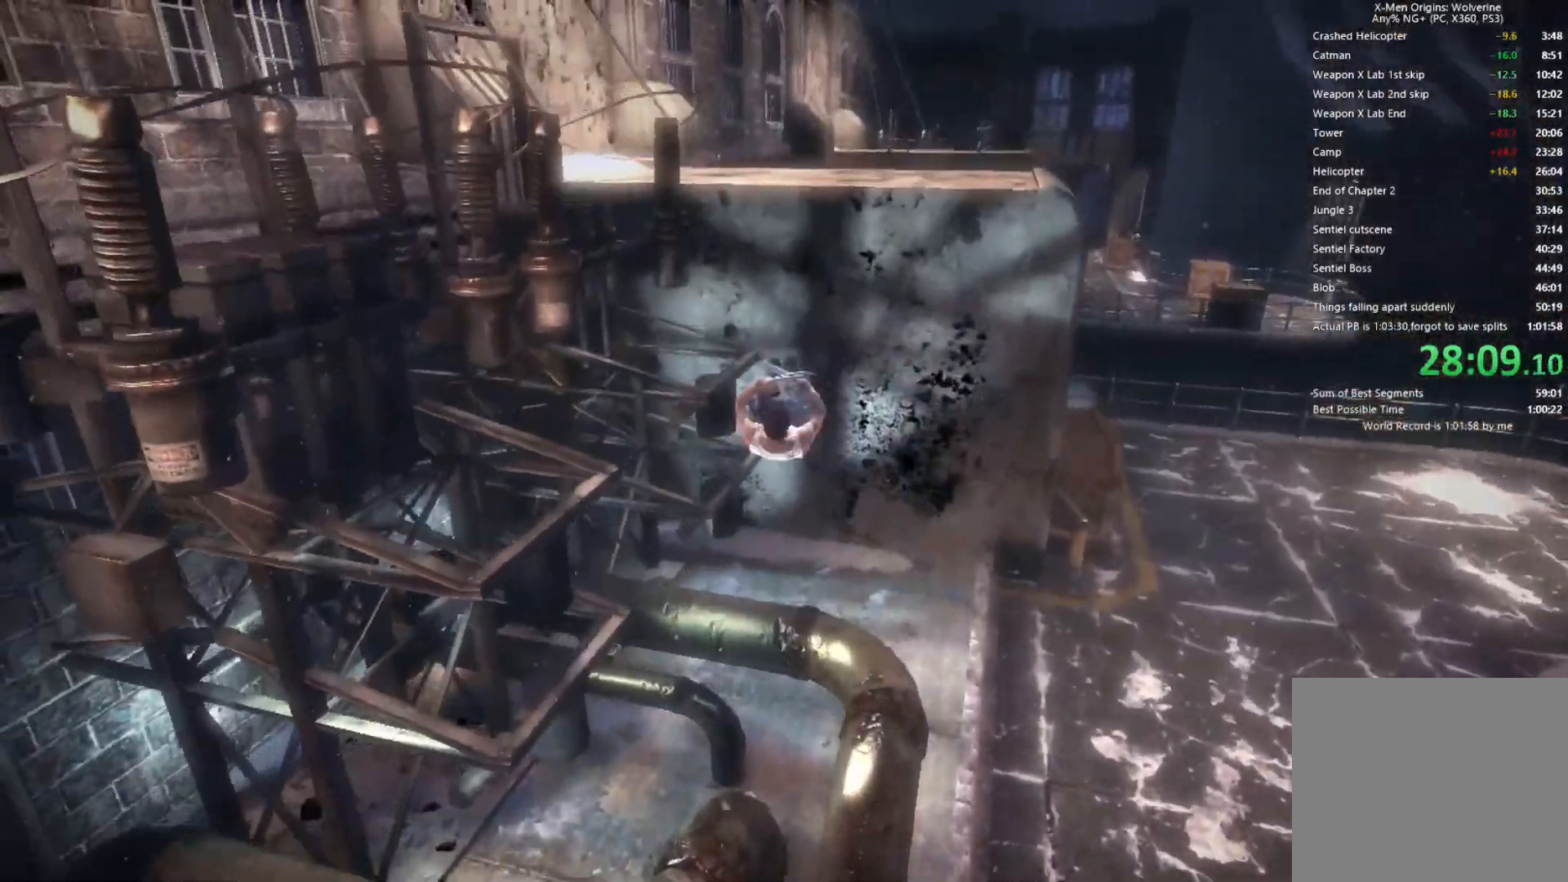
{"dt_ms": 500, "buttons": [], "left_stick": "up", "right_stick": "center", "events": [[17, "right_stick", "down"], [67, "right_stick", "down-right"], [233, "left_stick", "center"], [233, "right_stick", "center"], [367, "left_stick", "up"]]}
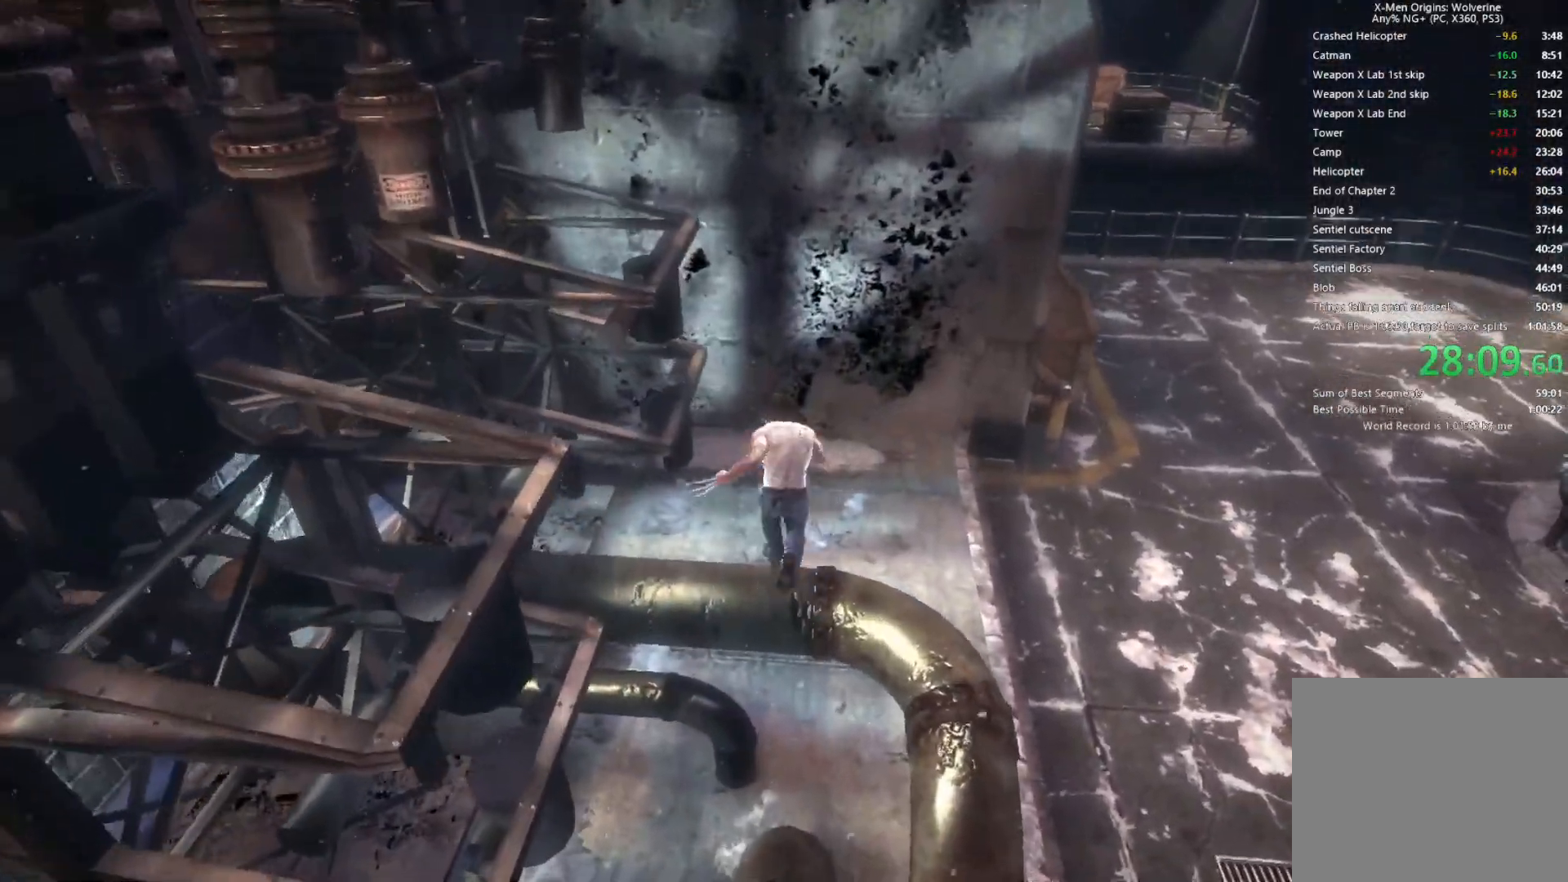
{"dt_ms": 500, "buttons": ["CROSS"], "left_stick": "up", "right_stick": "center", "events": [[33, "CROSS", "down"], [300, "CROSS", "up"], [400, "CROSS", "down"]]}
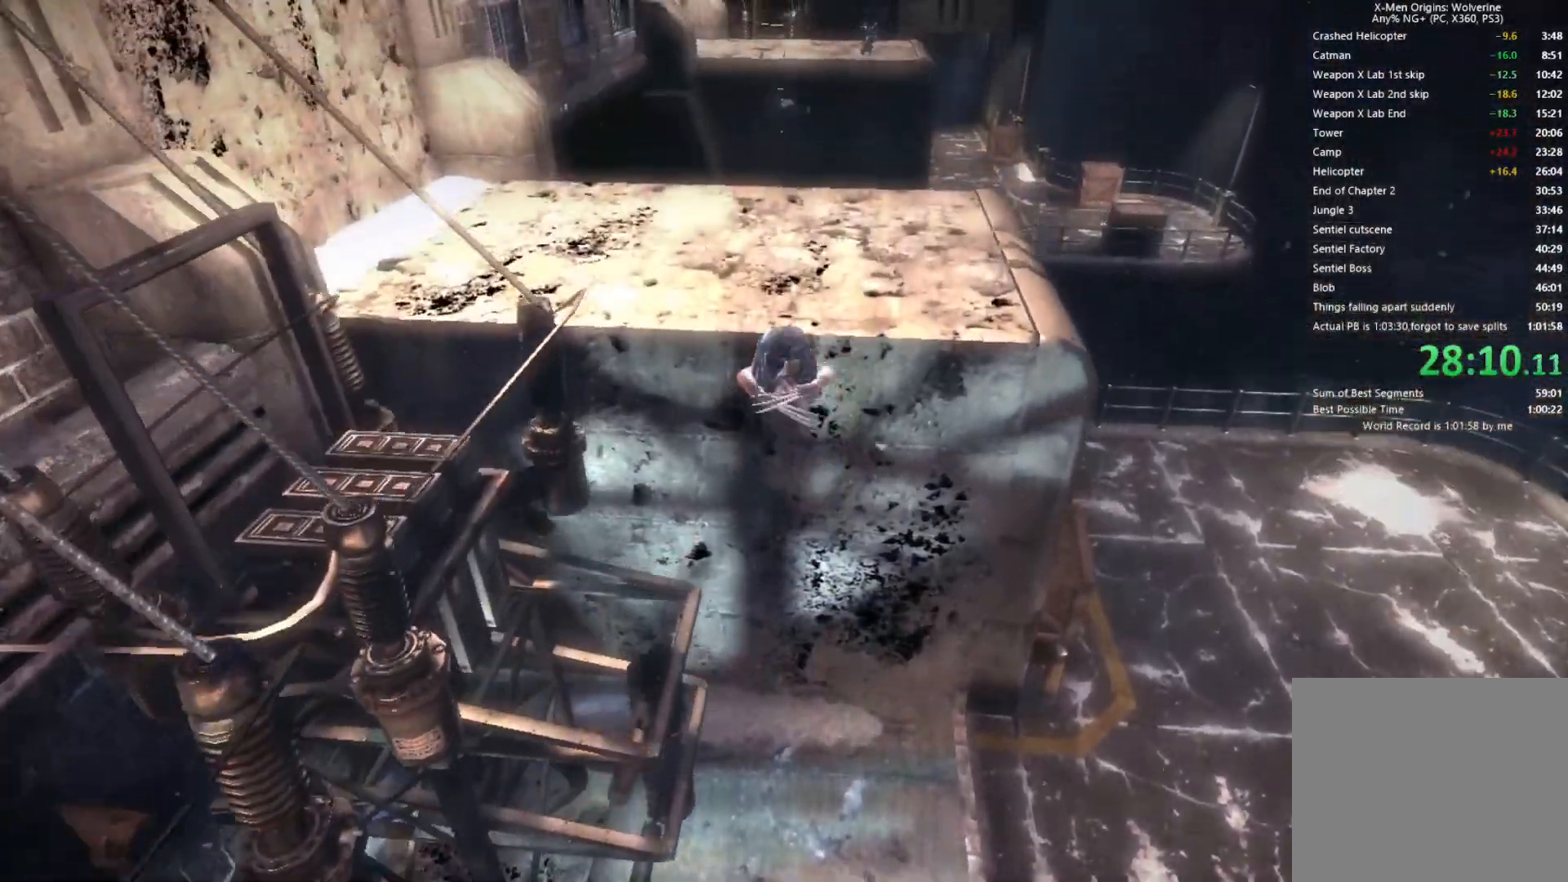
{"dt_ms": 500, "buttons": ["CIRCLE", "TRIANGLE"], "left_stick": "up", "right_stick": "center", "events": [[50, "CROSS", "up"], [100, "L2", "down"], [183, "TRIANGLE", "down"], [200, "CIRCLE", "down"], [283, "L2", "up"]]}
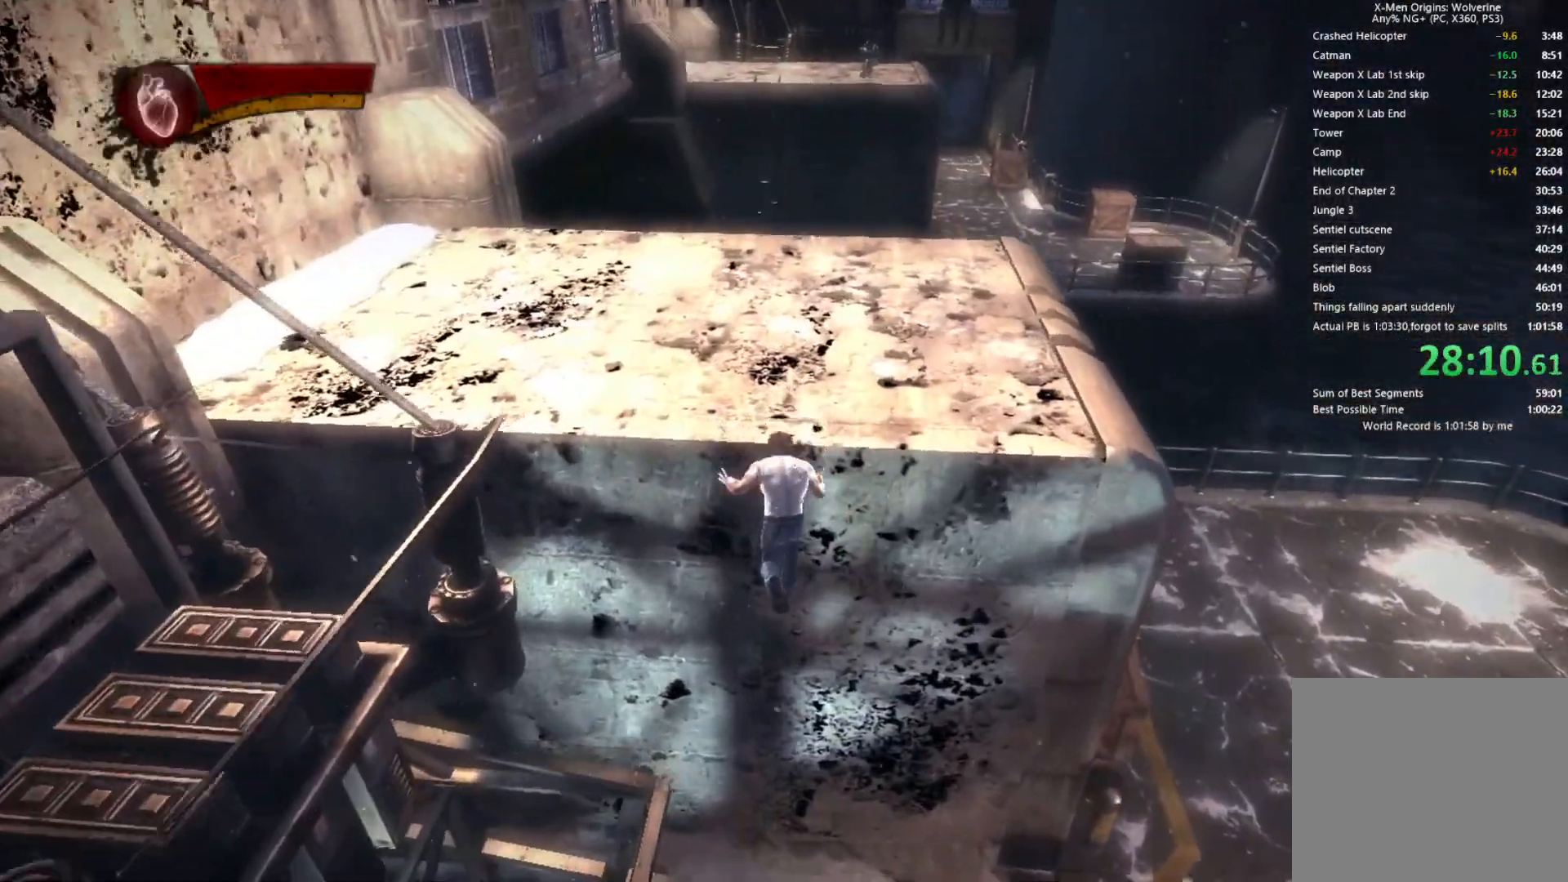
{"dt_ms": 500, "buttons": [], "left_stick": "up", "right_stick": "center", "events": [[150, "CIRCLE", "up"], [150, "TRIANGLE", "up"], [400, "right_stick", "up"], [500, "right_stick", "center"]]}
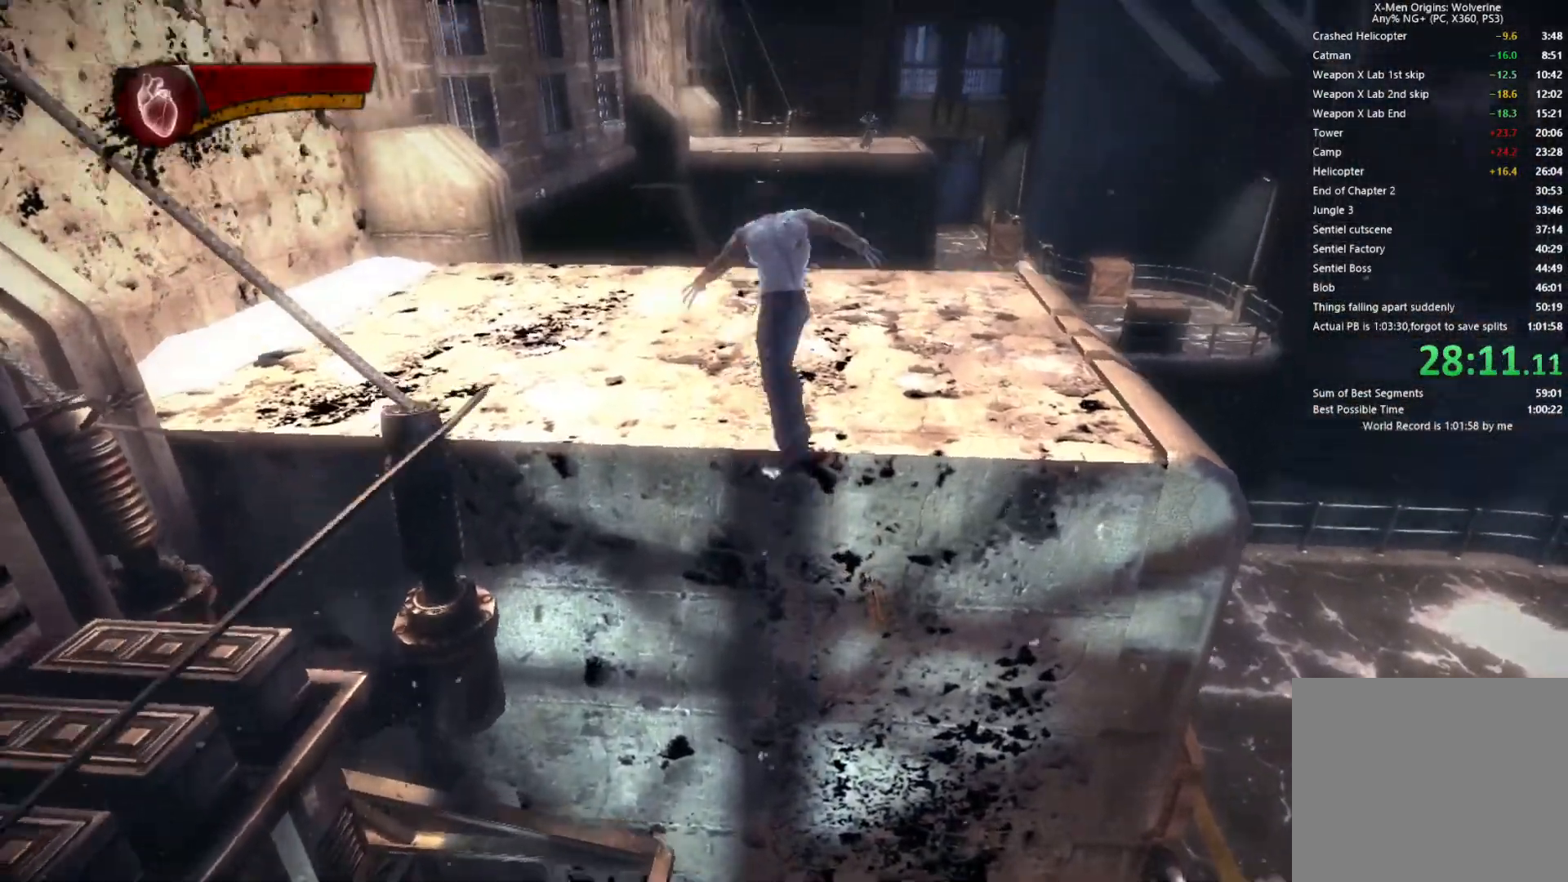
{"dt_ms": 500, "buttons": [], "left_stick": "up", "right_stick": "up", "events": [[117, "right_stick", "up-right"], [350, "right_stick", "center"], [500, "right_stick", "up"]]}
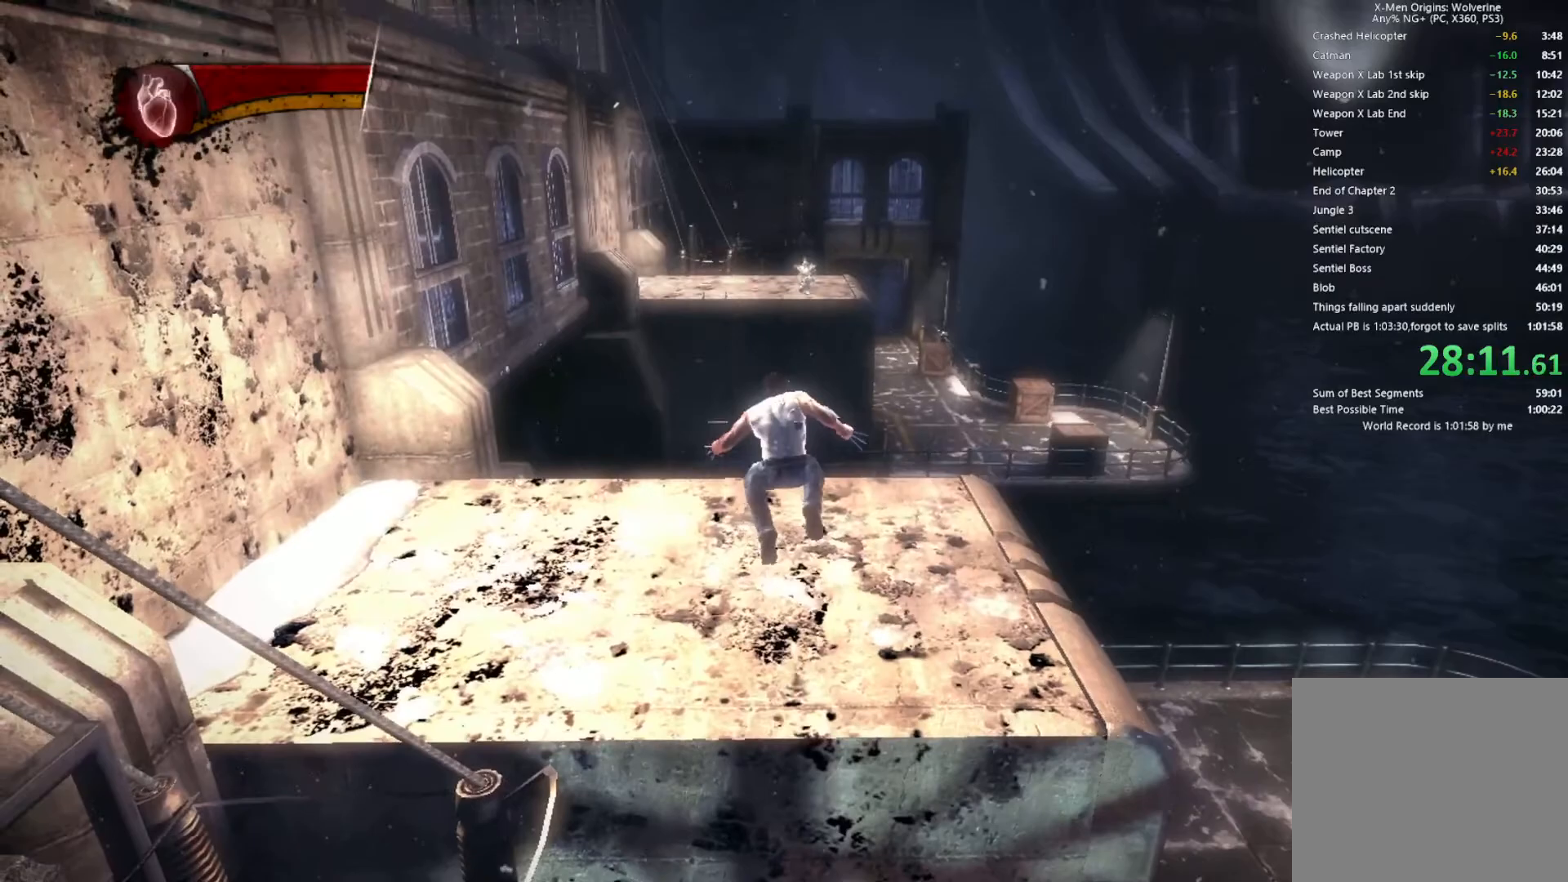
{"dt_ms": 500, "buttons": ["R1"], "left_stick": "up", "right_stick": "center", "events": [[83, "right_stick", "center"], [467, "R1", "down"]]}
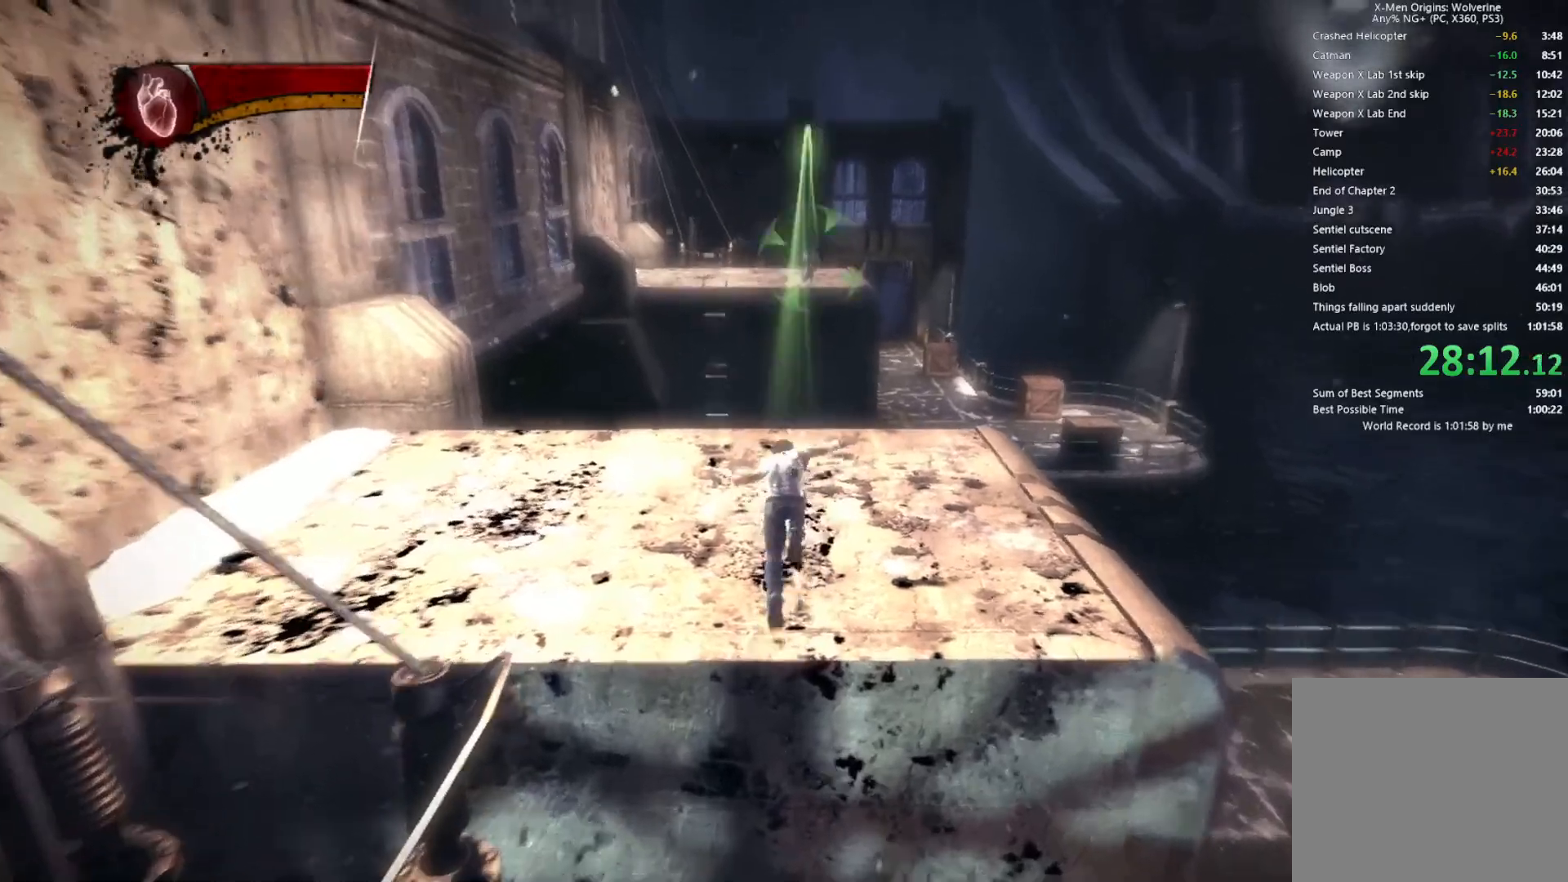
{"dt_ms": 500, "buttons": [], "left_stick": "up", "right_stick": "center", "events": [[50, "L1", "down"], [117, "L1", "up"], [117, "R1", "up"]]}
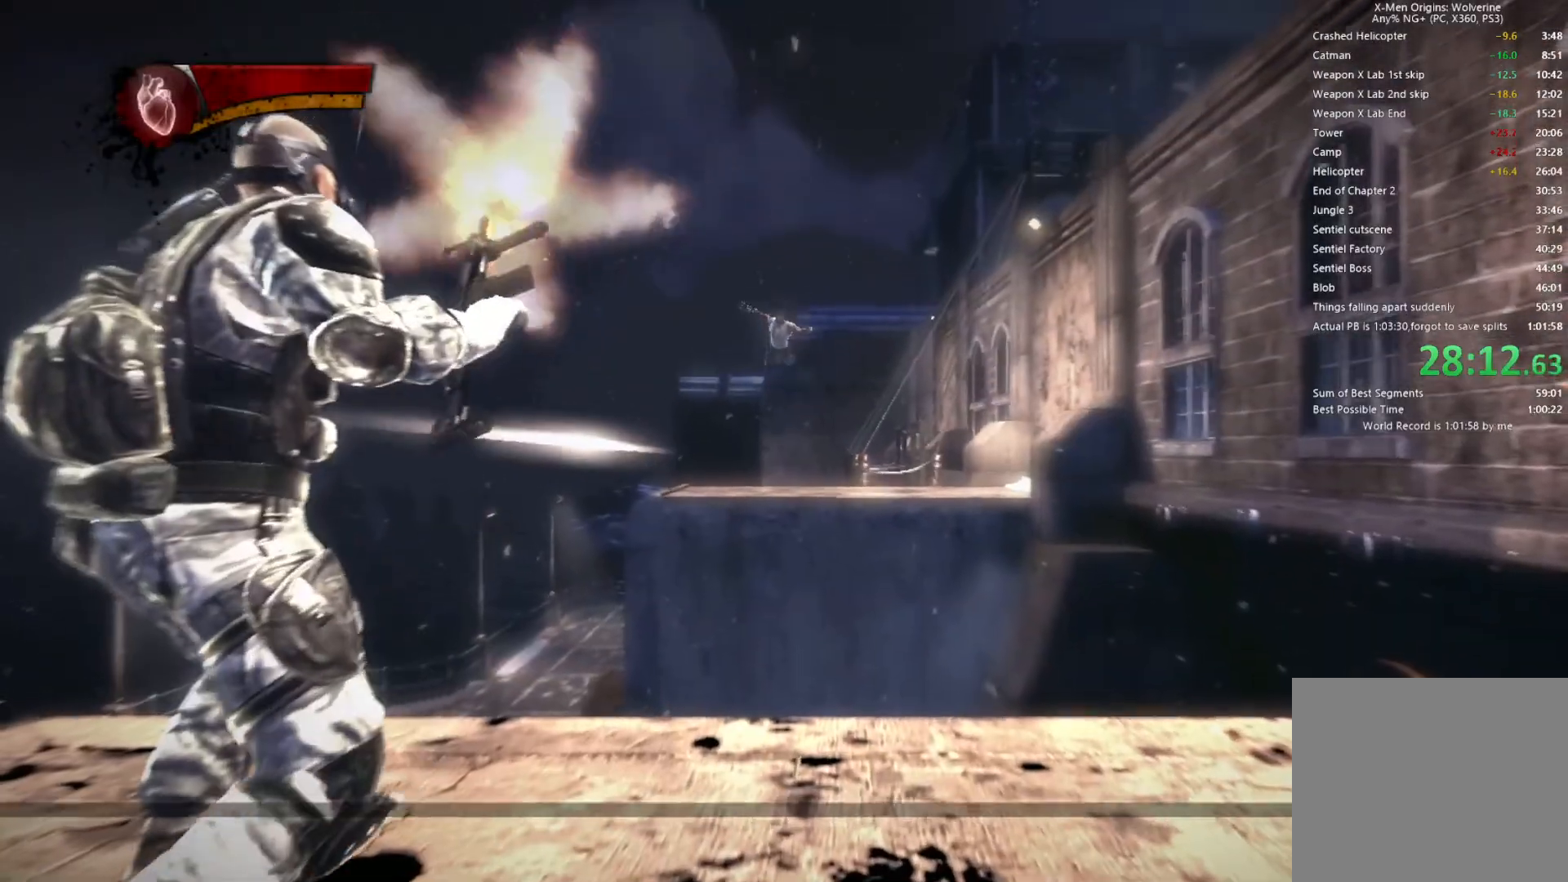
{"dt_ms": 500, "buttons": [], "left_stick": "center", "right_stick": "center", "events": [[17, "left_stick", "center"]]}
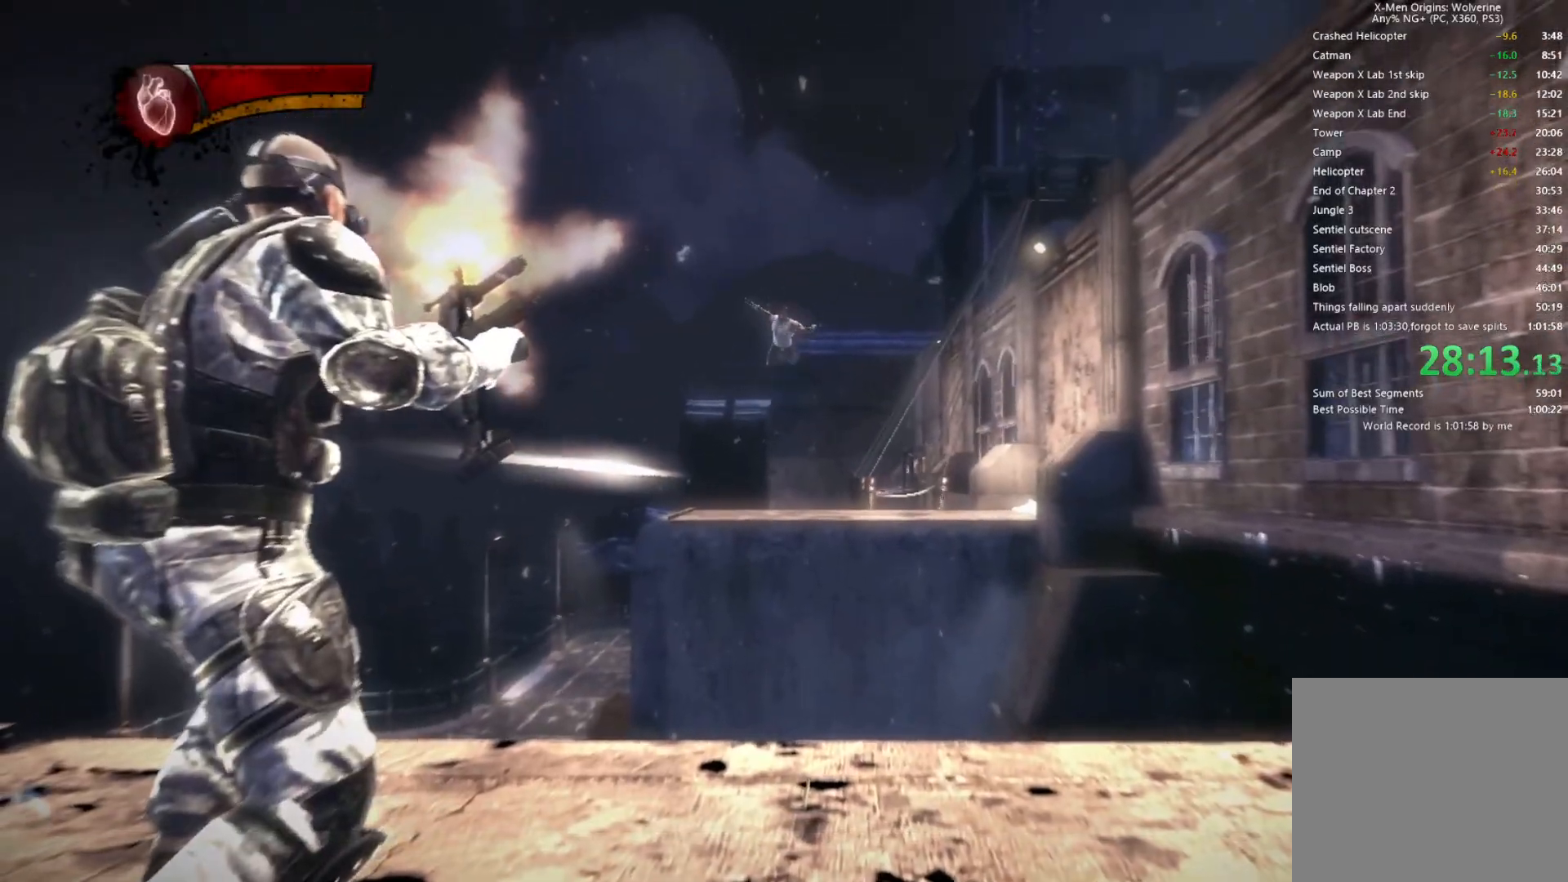
{"dt_ms": 500, "buttons": [], "left_stick": "left", "right_stick": "center", "events": [[333, "left_stick", "up-left"], [450, "left_stick", "left"]]}
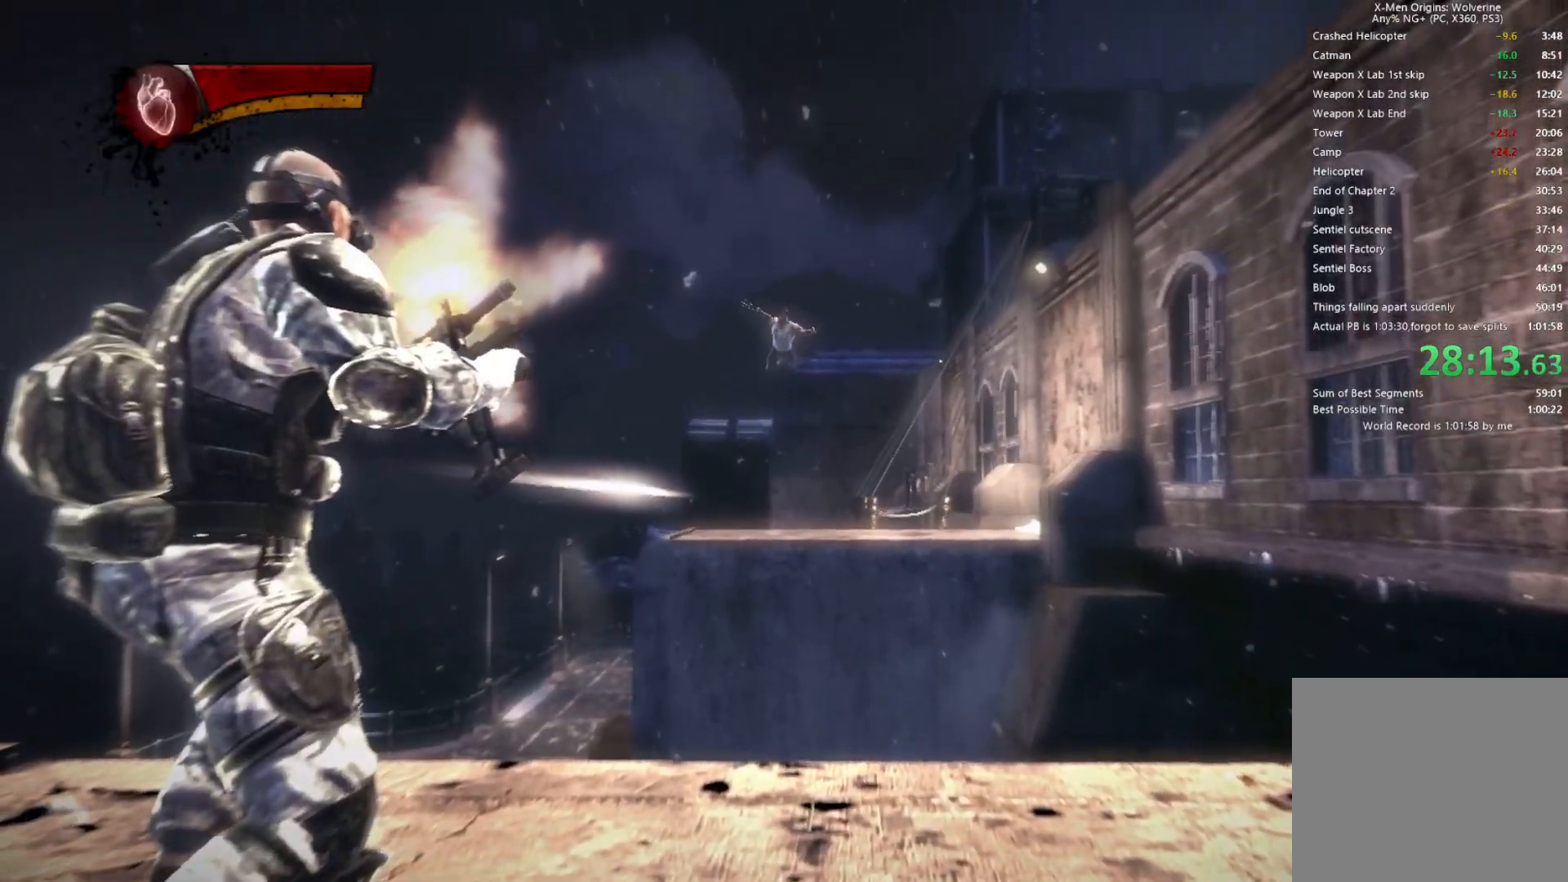
{"dt_ms": 500, "buttons": ["R2"], "left_stick": "center", "right_stick": "center", "events": [[133, "left_stick", "center"], [417, "R2", "down"]]}
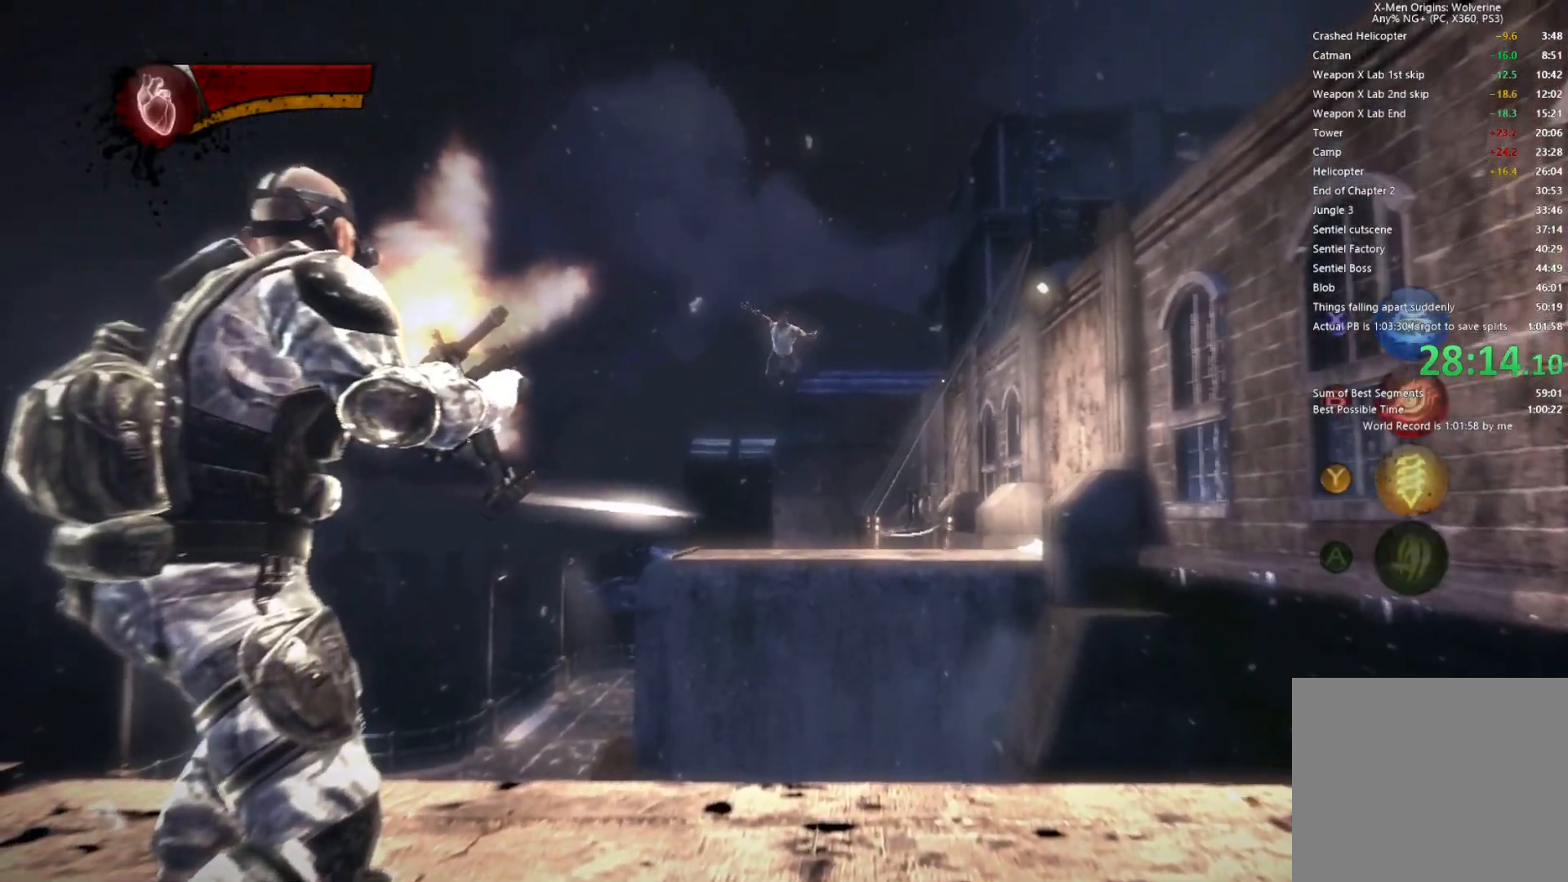
{"dt_ms": 500, "buttons": ["R2"], "left_stick": "center", "right_stick": "center", "events": []}
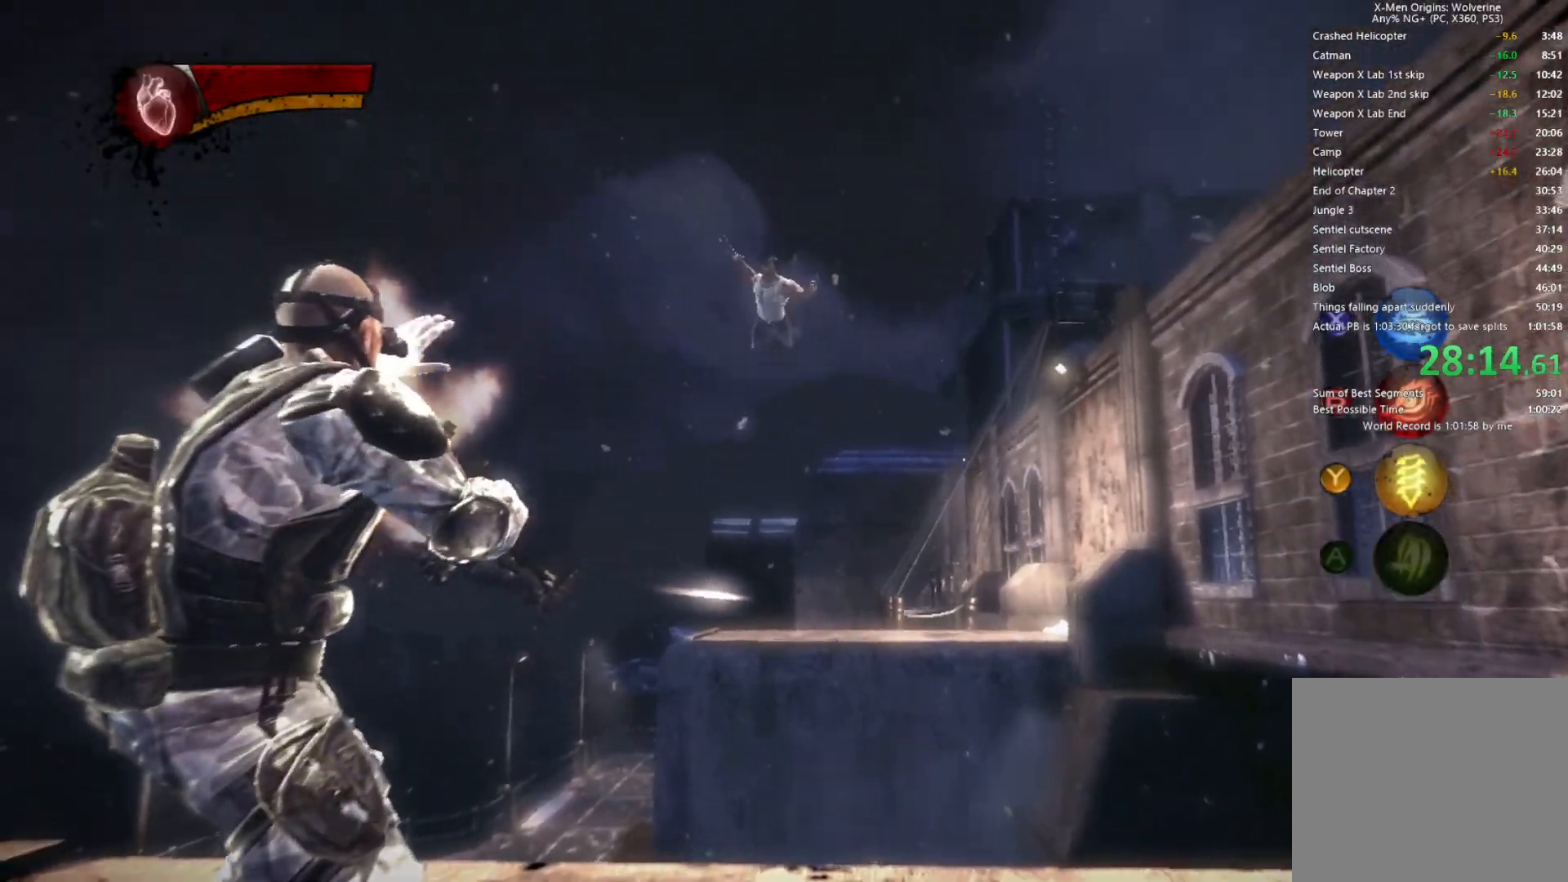
{"dt_ms": 500, "buttons": ["SQUARE", "R2"], "left_stick": "center", "right_stick": "center", "events": [[300, "SQUARE", "down"], [383, "SQUARE", "up"], [450, "SQUARE", "down"]]}
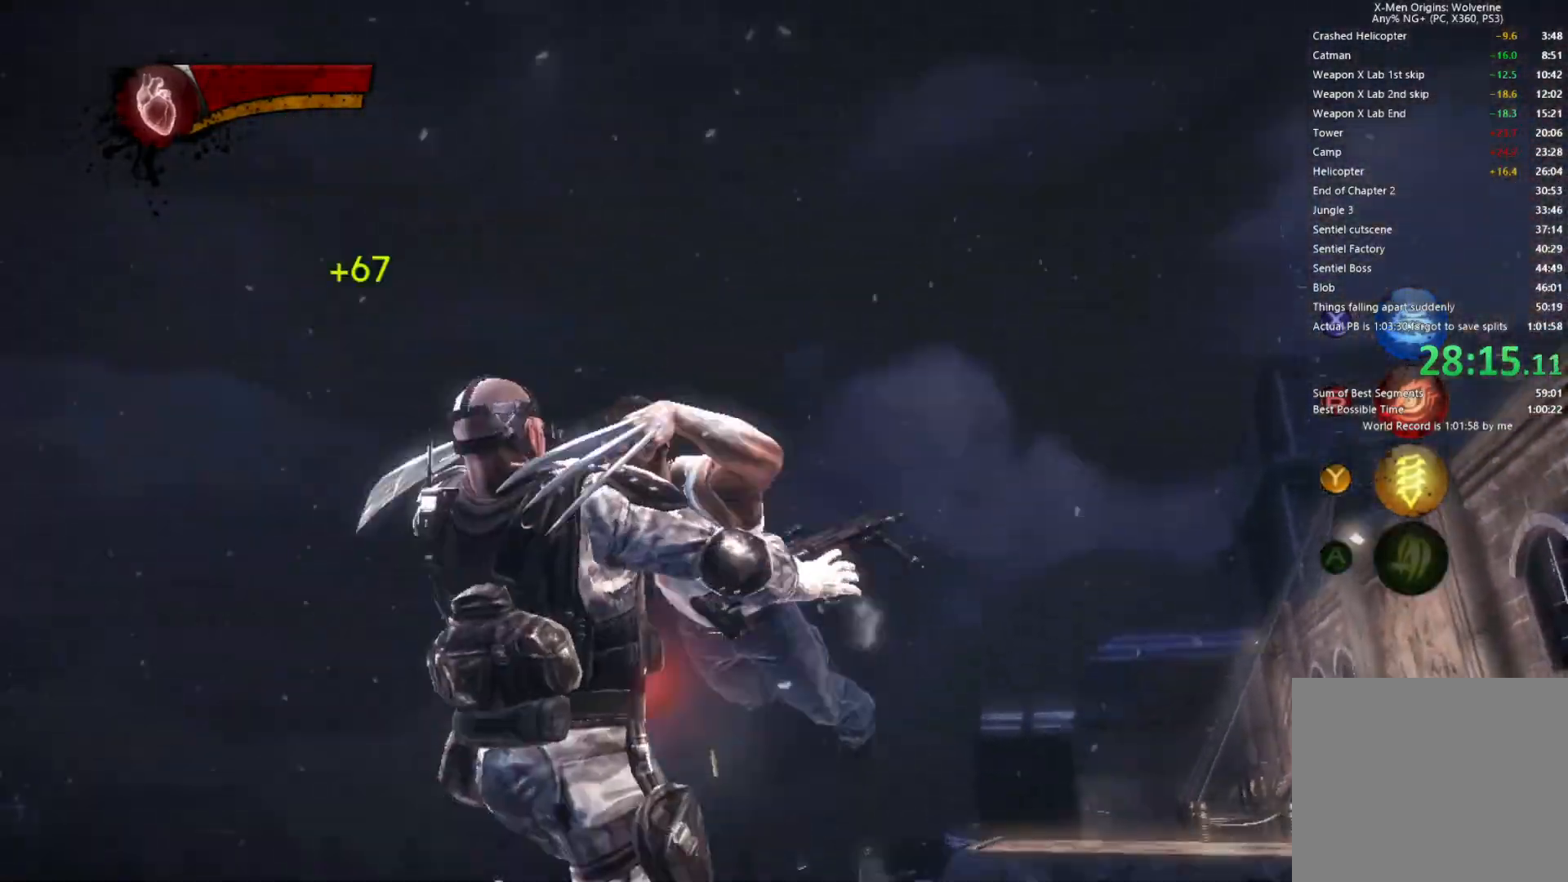
{"dt_ms": 500, "buttons": ["R2"], "left_stick": "up-left", "right_stick": "center", "events": [[17, "SQUARE", "up"], [100, "SQUARE", "down"], [183, "SQUARE", "up"], [250, "SQUARE", "down"], [317, "SQUARE", "up"], [333, "left_stick", "up-left"], [400, "SQUARE", "down"], [467, "SQUARE", "up"]]}
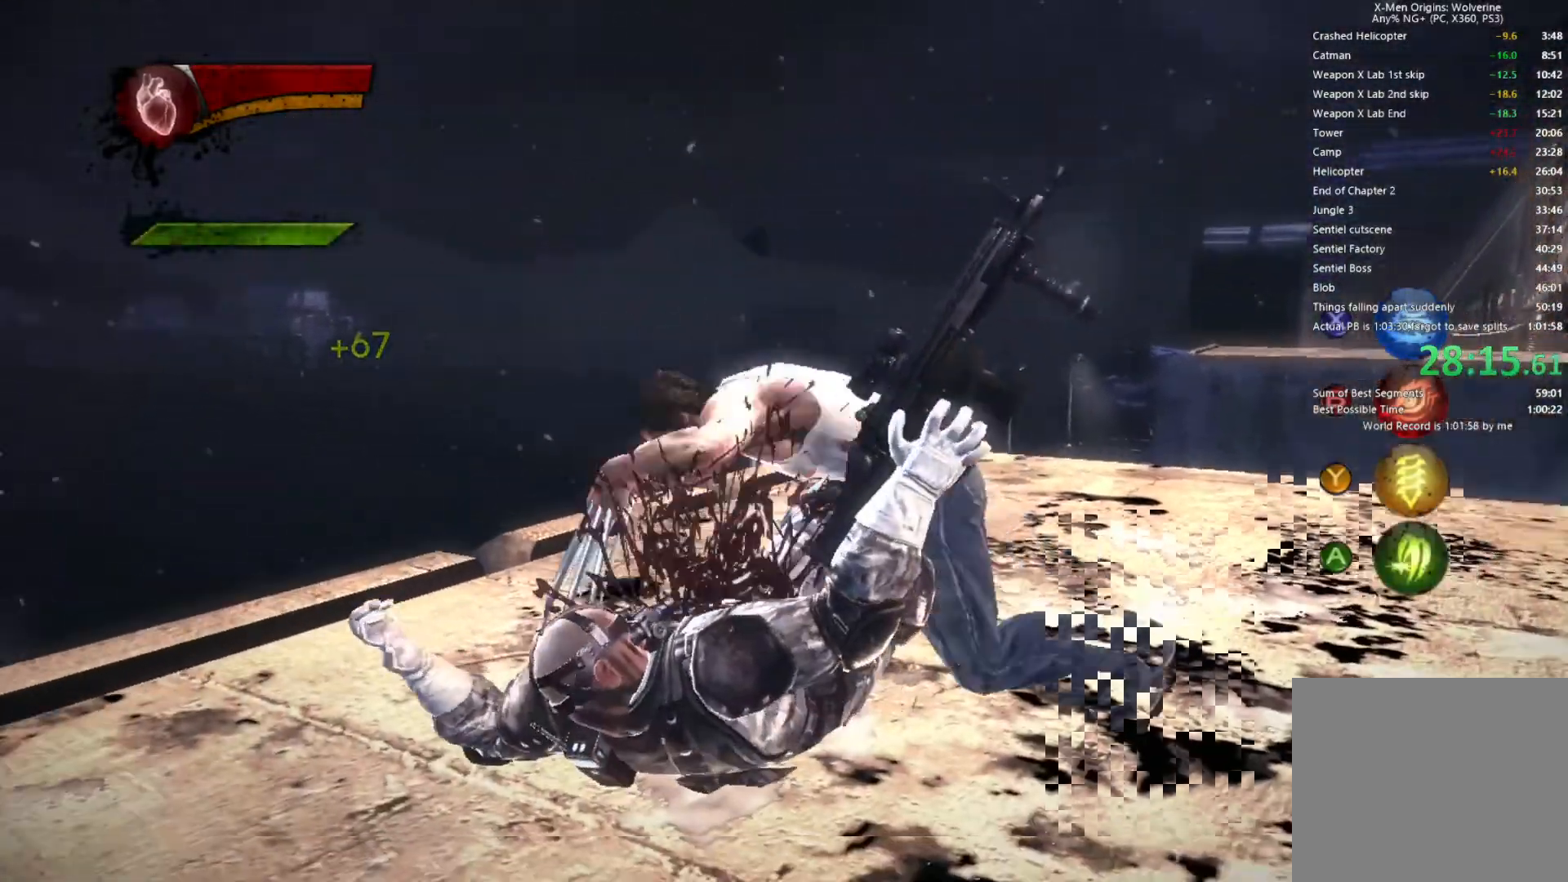
{"dt_ms": 500, "buttons": ["SQUARE", "R2"], "left_stick": "up-left", "right_stick": "center", "events": [[33, "SQUARE", "down"], [117, "SQUARE", "up"], [200, "SQUARE", "down"], [250, "SQUARE", "up"], [333, "SQUARE", "down"], [417, "SQUARE", "up"], [483, "SQUARE", "down"]]}
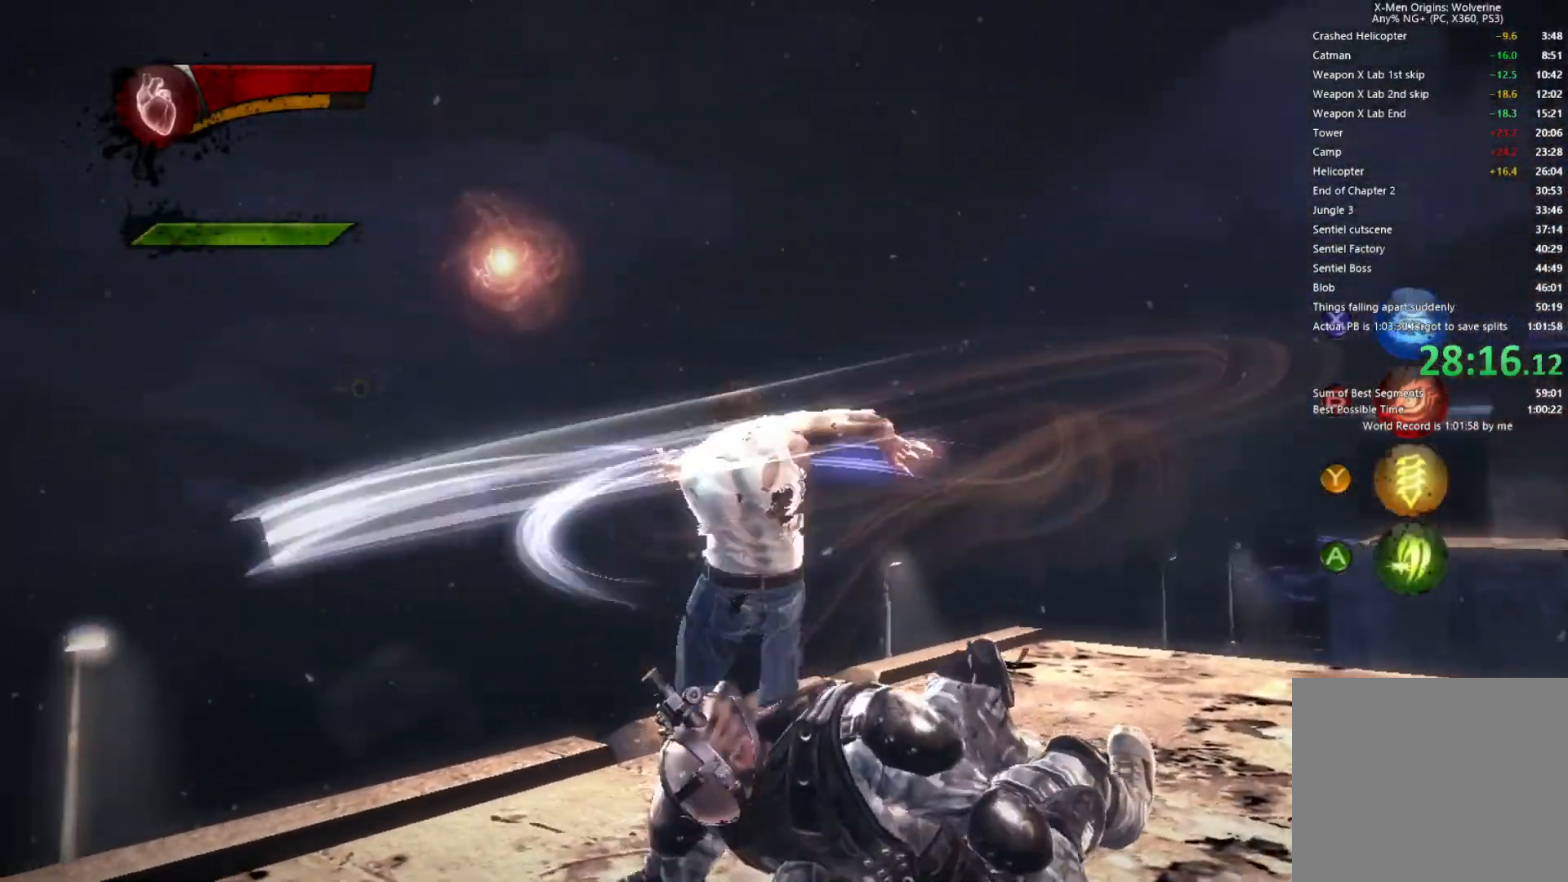
{"dt_ms": 500, "buttons": ["R2"], "left_stick": "up-left", "right_stick": "center", "events": [[67, "SQUARE", "up"], [133, "SQUARE", "down"], [200, "SQUARE", "up"], [283, "SQUARE", "down"], [350, "SQUARE", "up"], [417, "SQUARE", "down"], [500, "SQUARE", "up"]]}
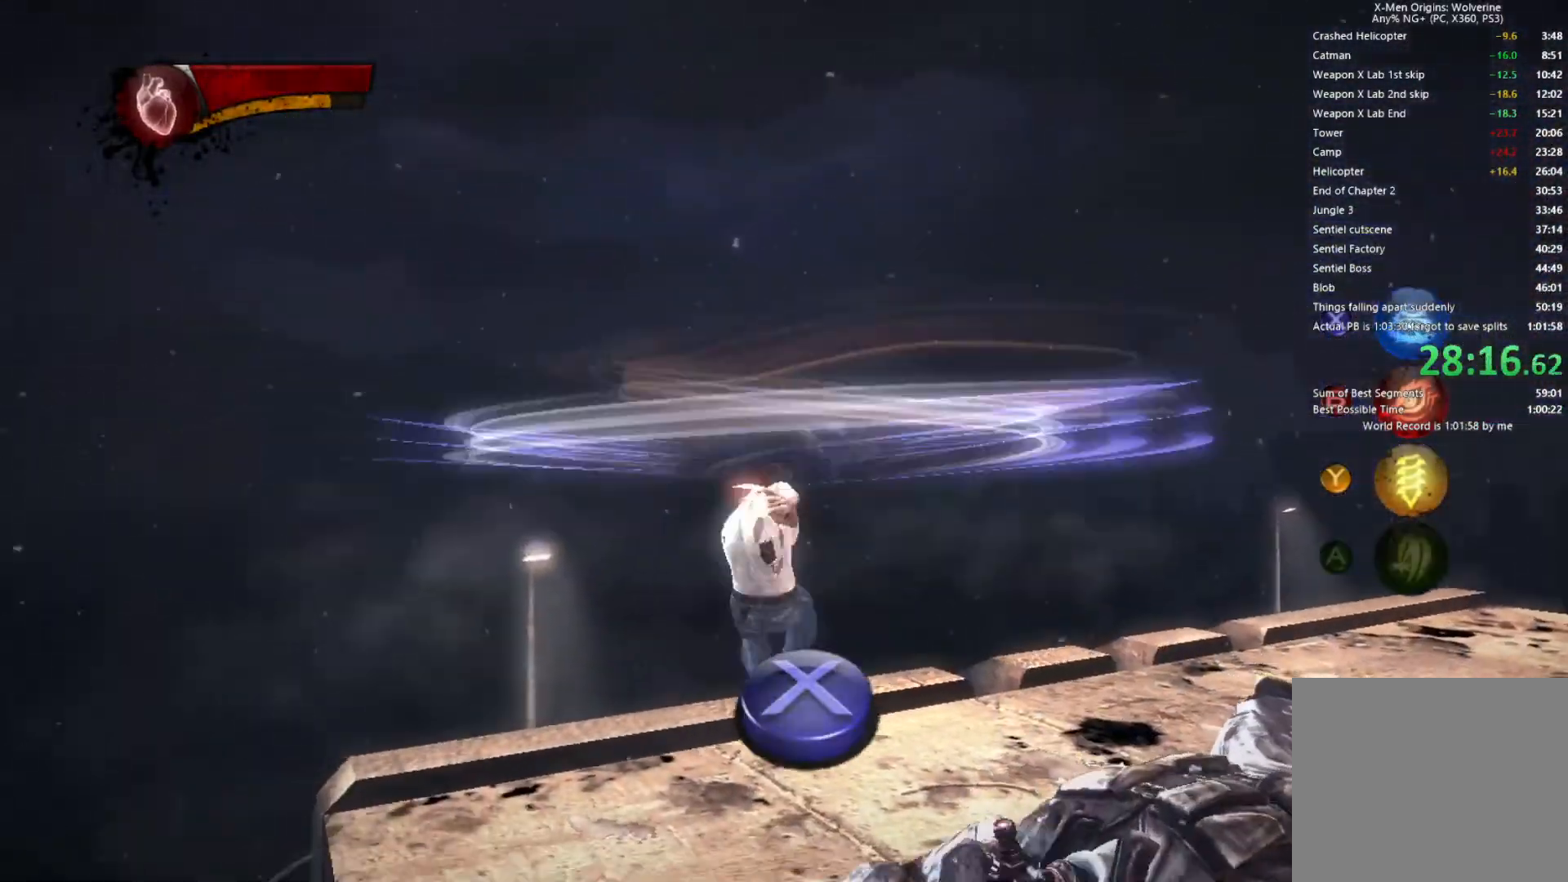
{"dt_ms": 1000, "buttons": ["R2"], "left_stick": "center", "right_stick": "center"}
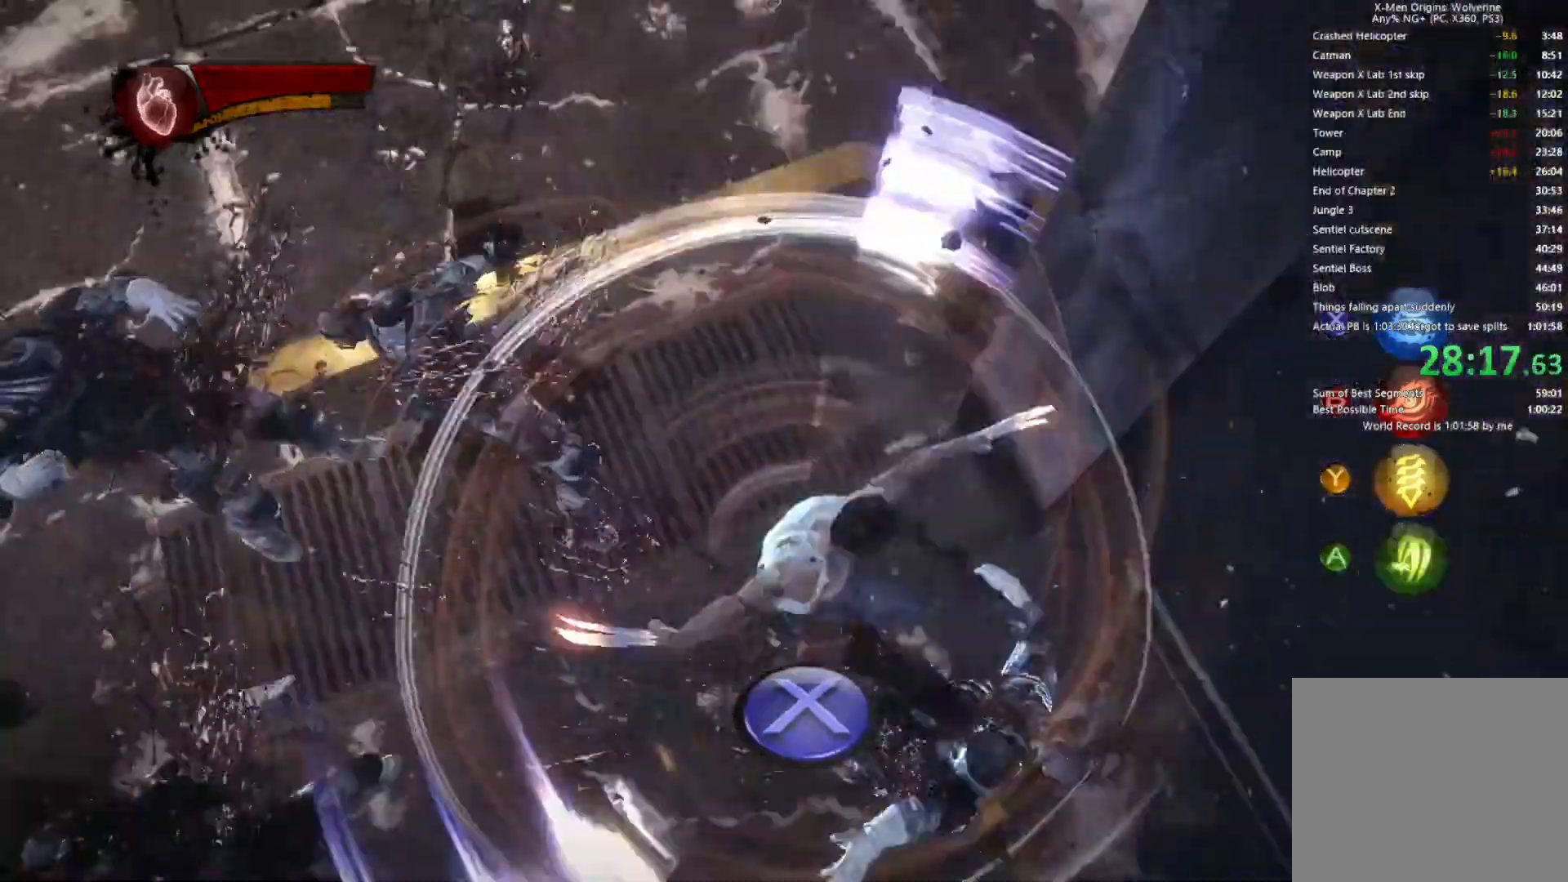
{"dt_ms": 500, "buttons": ["SQUARE", "R2"], "left_stick": "up-left", "right_stick": "center", "events": [[17, "SQUARE", "down"], [83, "SQUARE", "up"], [83, "left_stick", "down-left"], [167, "SQUARE", "down"], [250, "SQUARE", "up"], [300, "left_stick", "up-left"], [333, "SQUARE", "down"], [400, "SQUARE", "up"], [400, "left_stick", "up"], [483, "SQUARE", "down"], [500, "left_stick", "up-left"]]}
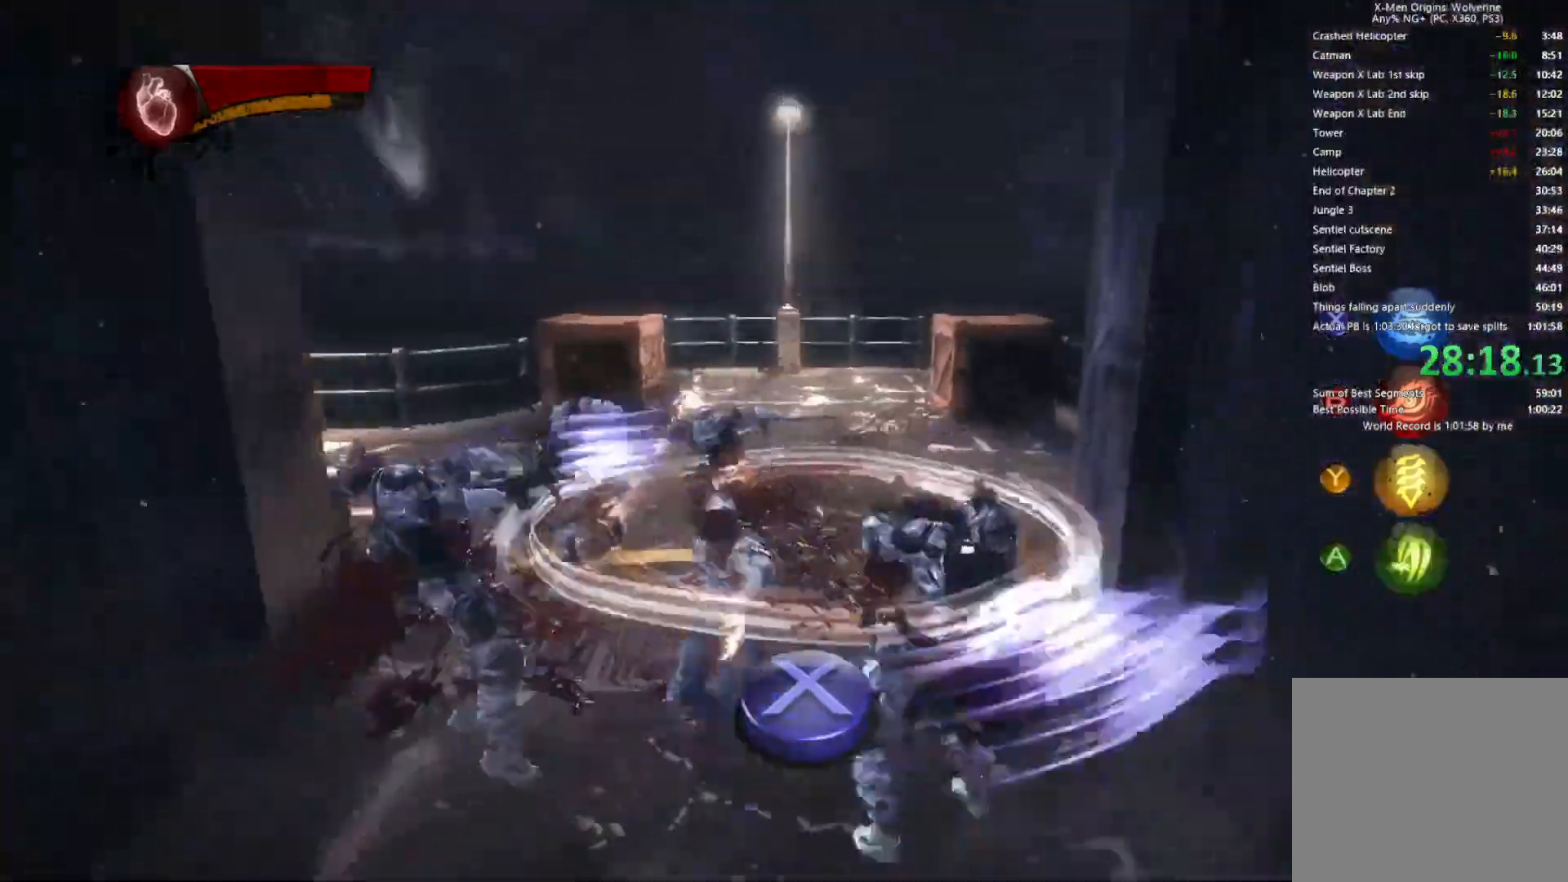
{"dt_ms": 1000, "buttons": [], "left_stick": "up-left", "right_stick": "left"}
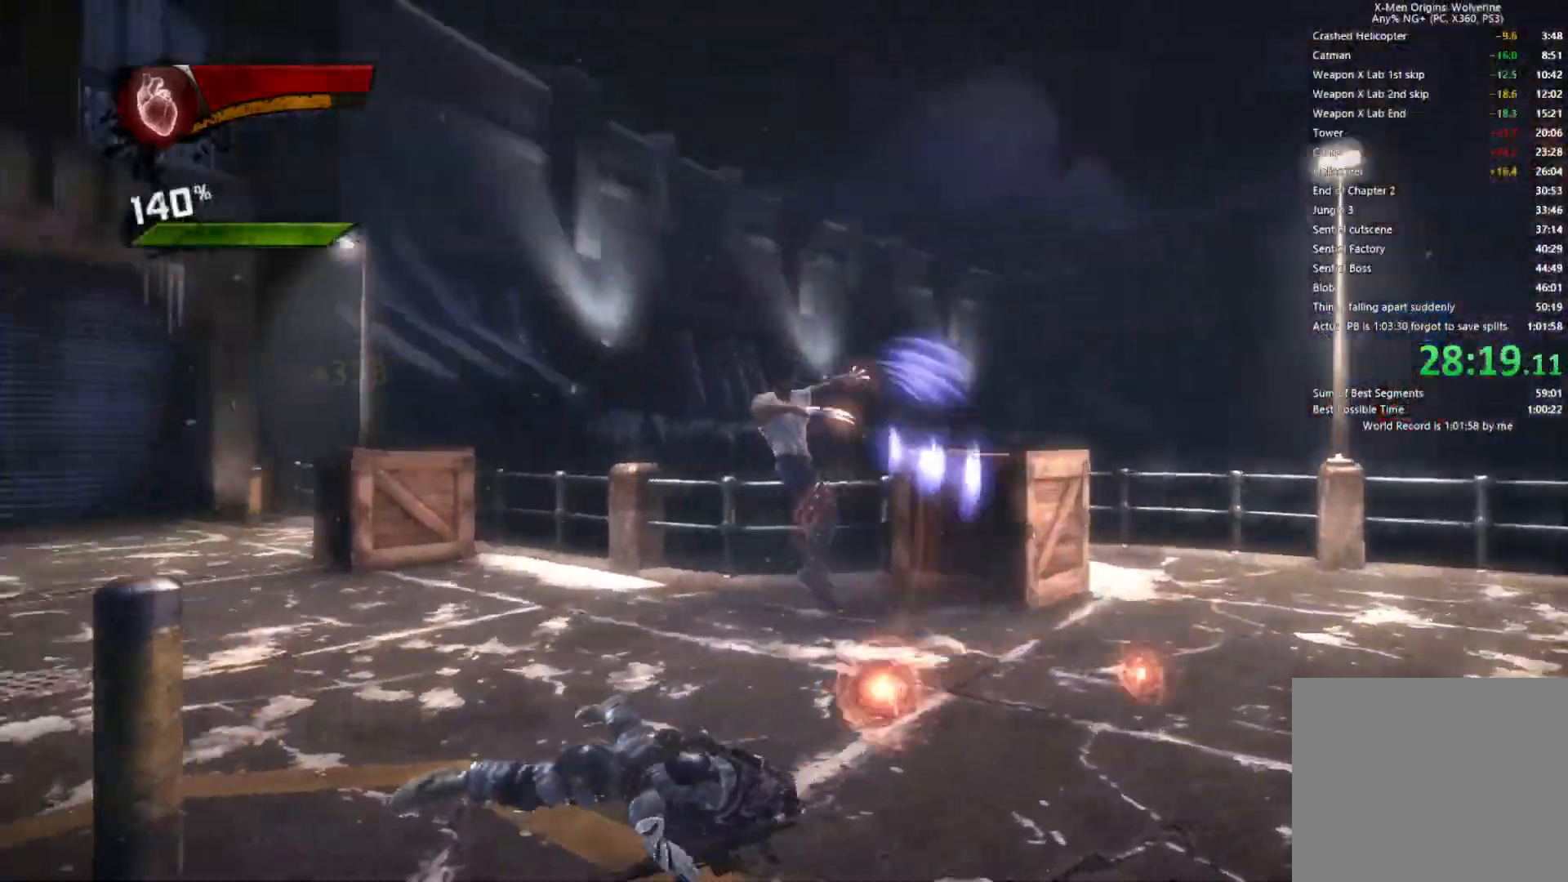
{"dt_ms": 500, "buttons": [], "left_stick": "up-left", "right_stick": "center", "events": [[50, "left_stick", "center"], [200, "left_stick", "up-left"], [383, "right_stick", "center"]]}
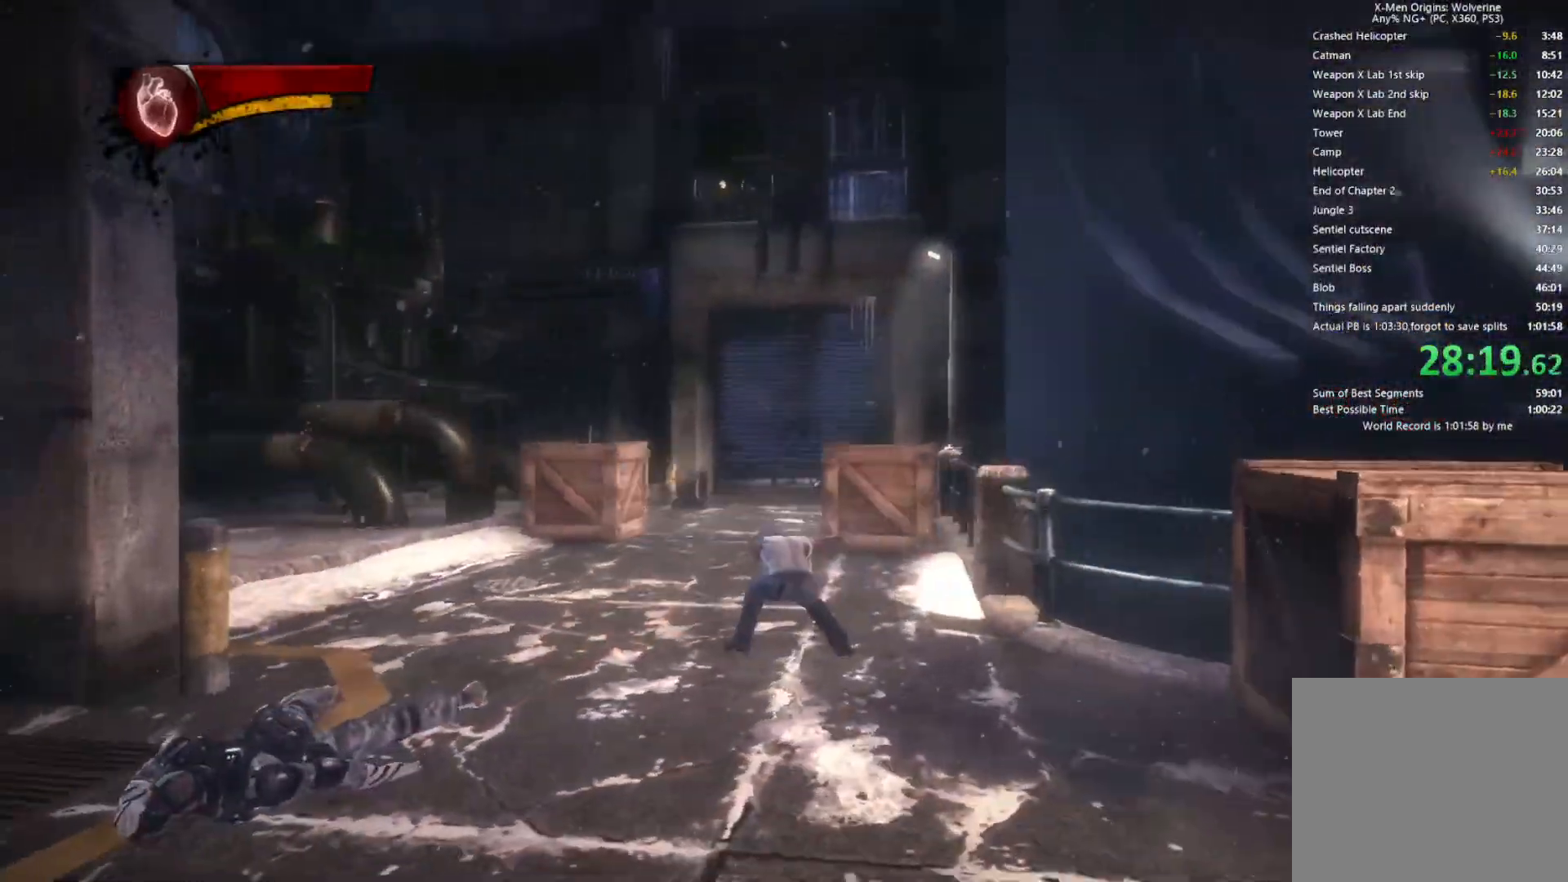
{"dt_ms": 500, "buttons": ["L1"], "left_stick": "up-left", "right_stick": "center"}
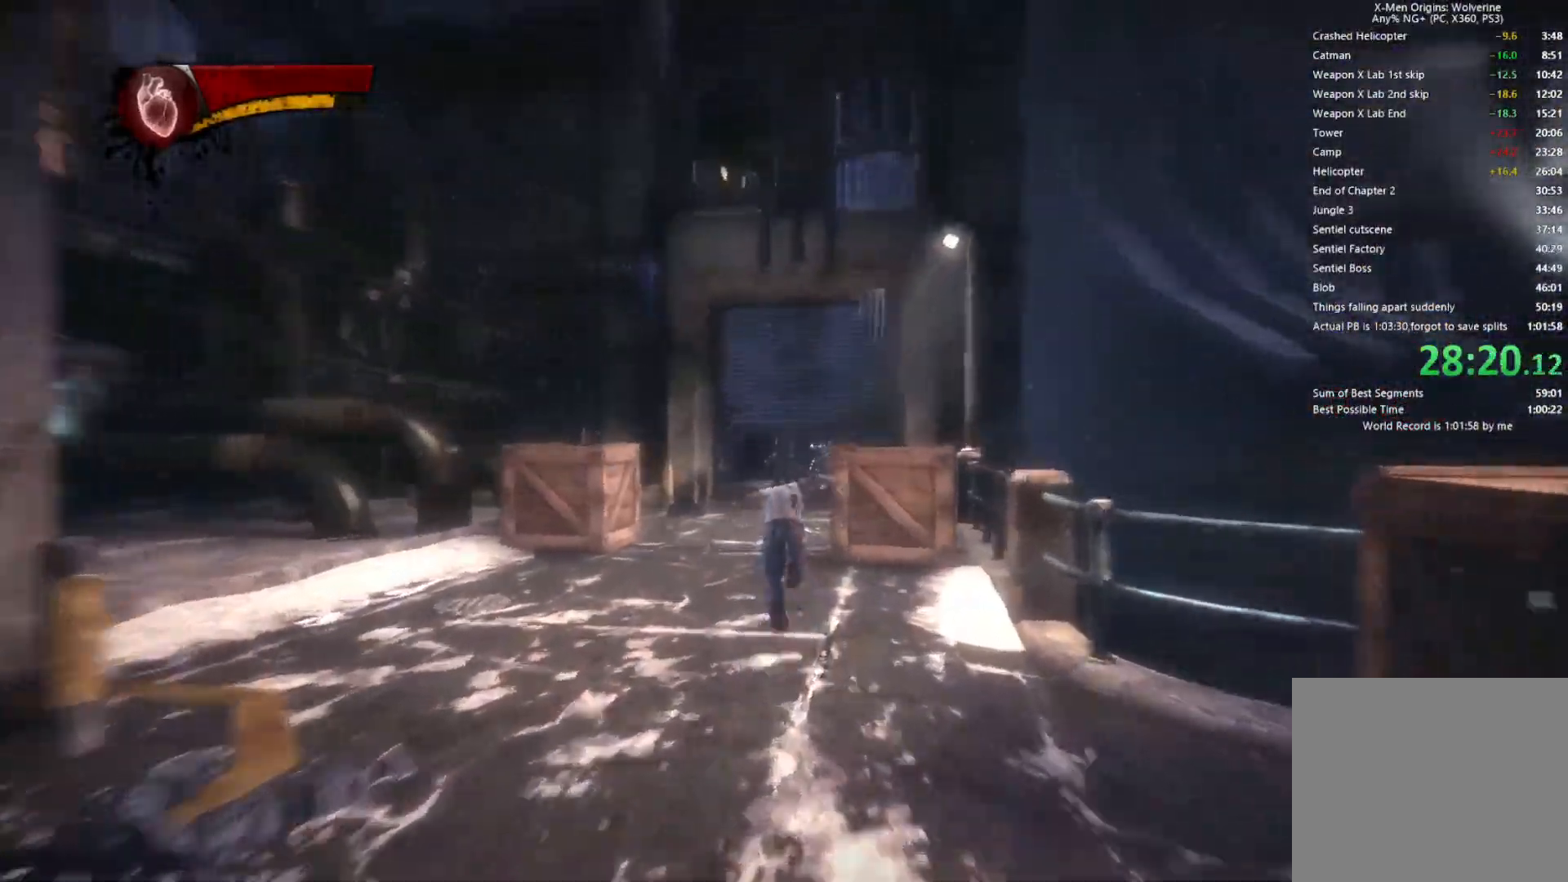
{"dt_ms": 500, "buttons": ["L2", "R2"], "left_stick": "up", "right_stick": "center", "events": [[17, "L1", "up"], [233, "L2", "down"], [250, "R2", "down"], [283, "left_stick", "up"]]}
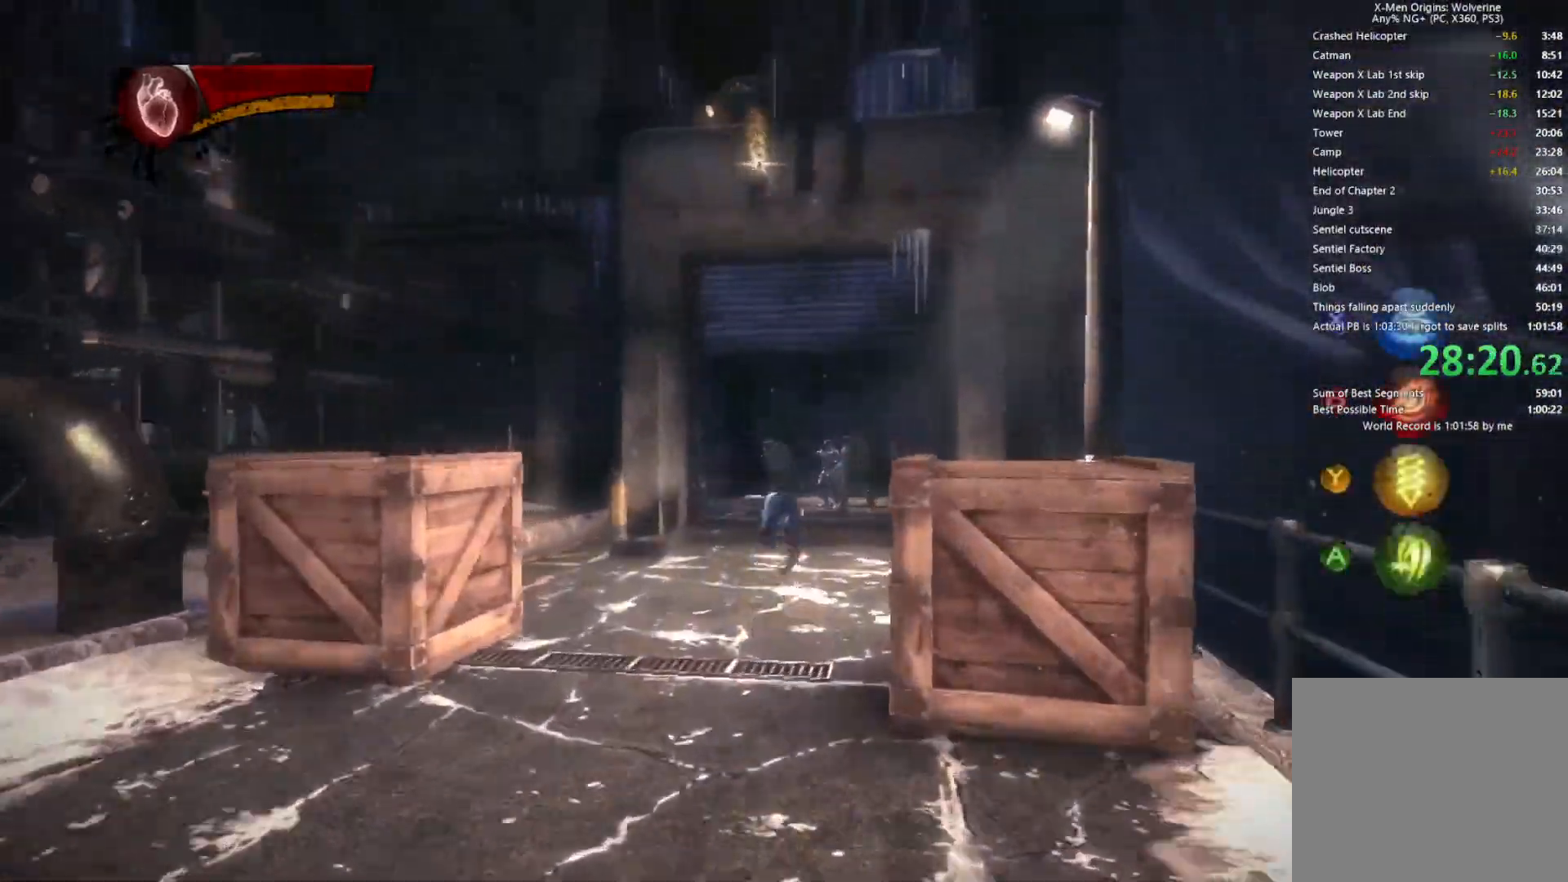
{"dt_ms": 500, "buttons": [], "left_stick": "up", "right_stick": "center", "events": [[117, "L2", "up"], [117, "R2", "up"], [217, "TRIANGLE", "down"], [300, "L1", "down"], [317, "TRIANGLE", "up"], [417, "L1", "up"]]}
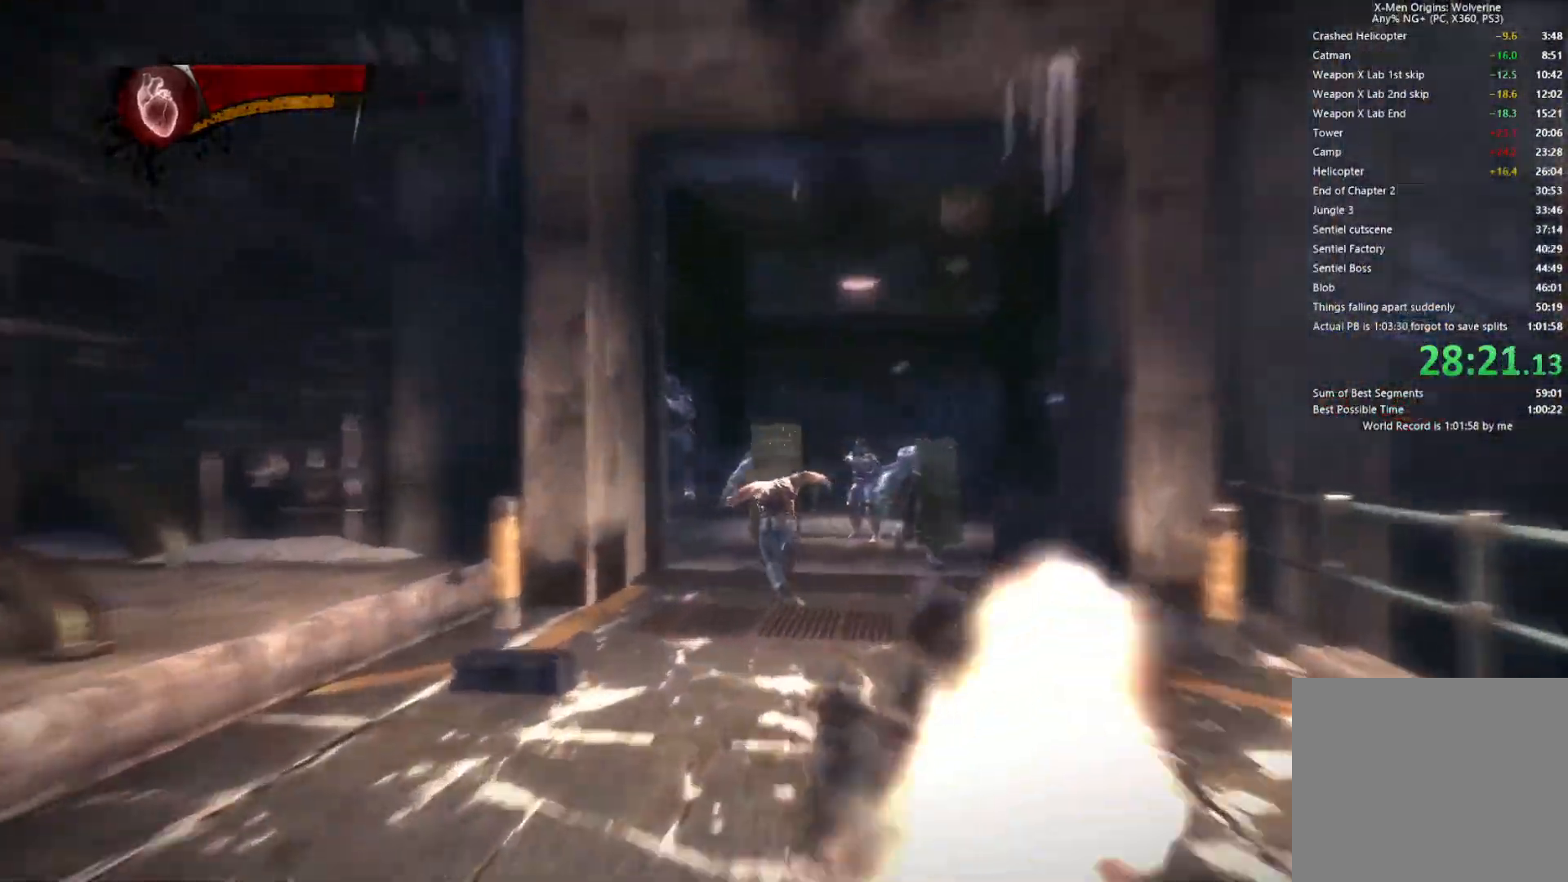
{"dt_ms": 500, "buttons": [], "left_stick": "up", "right_stick": "down-left", "events": [[33, "CROSS", "down"], [250, "CROSS", "up"], [500, "right_stick", "down-left"]]}
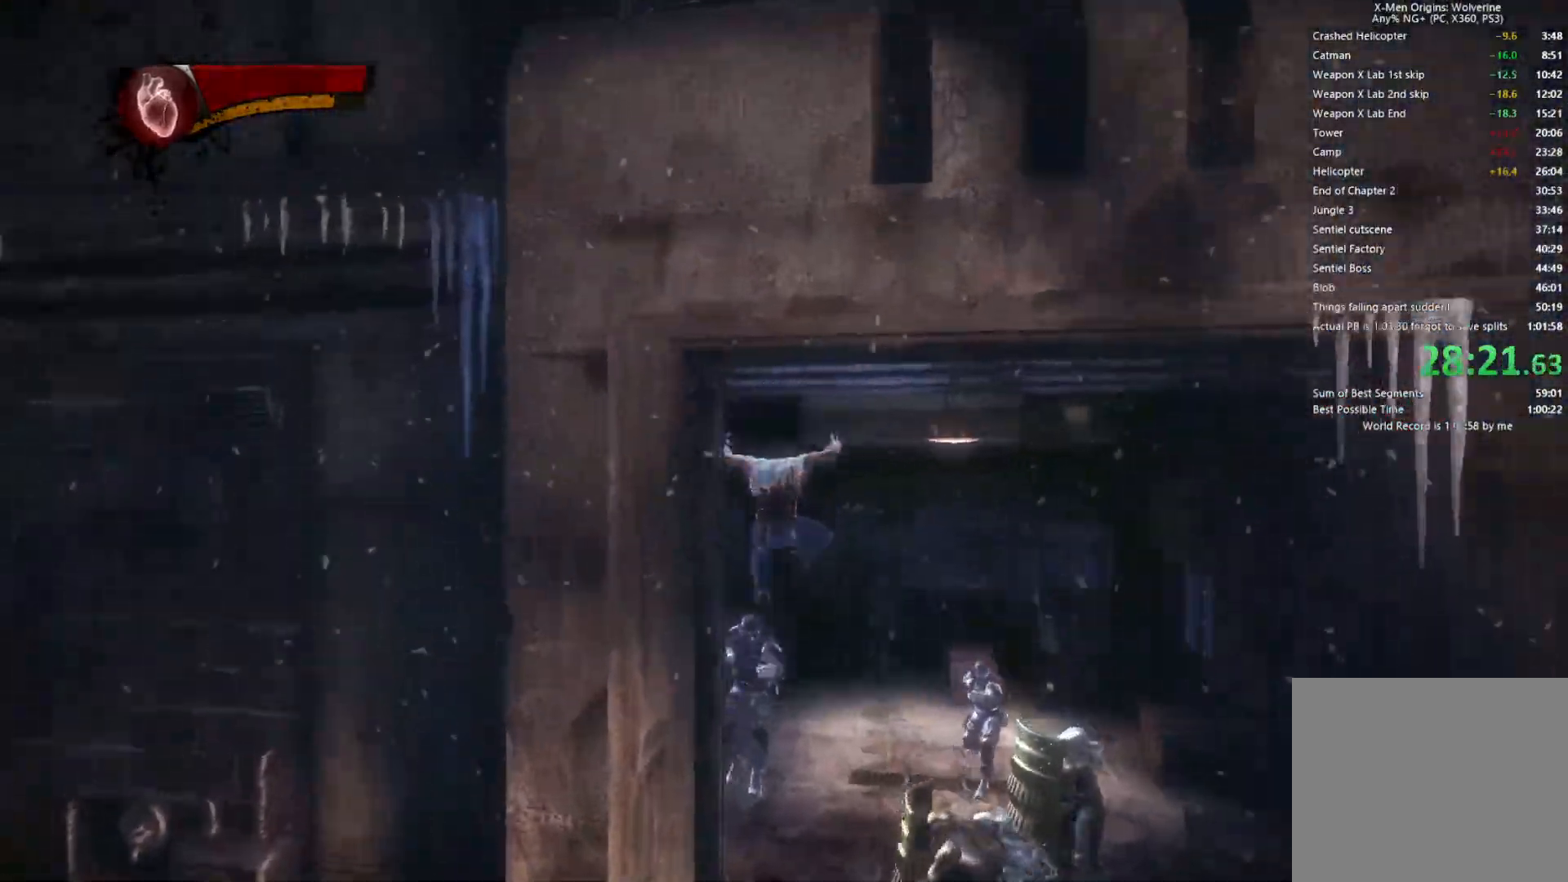
{"dt_ms": 500, "buttons": ["CROSS"], "left_stick": "up-right", "right_stick": "center", "events": [[100, "left_stick", "up-right"], [350, "right_stick", "center"], [450, "CROSS", "down"]]}